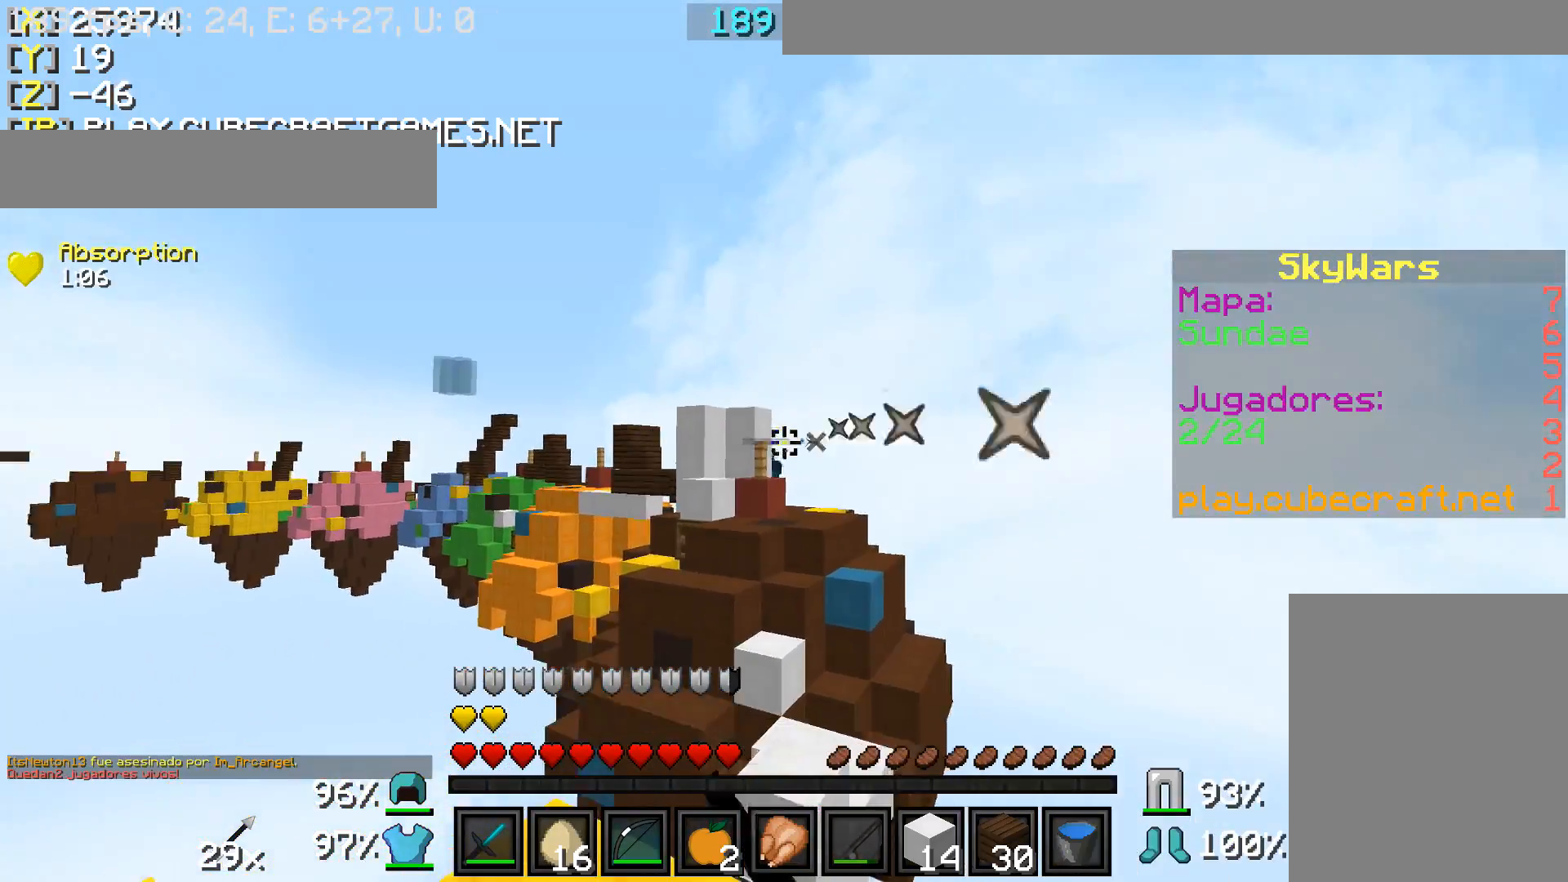
Gameplay with keyboard and mouse; each line is a JSON object with the keys and mouse buttons held at the frame after it. "events" lists presses ("down") and releases ("up") of "a", "d", "s", "w", "mouse_left" and "mouse_right" between this image and that frame as [ms after this image, input, new state], when the widget could be followed in between. "mouse_left", "mouse_right" = the "left", "right" buttons of the "mouse" list. No other keys are recorded. Fast repeated clicks can show as one long hold. Mouse movement is not recorded.
{"keys": ["d"], "mouse": ["left", "right"], "events": [[67, "s", "down"], [117, "a", "up"], [117, "d", "down"], [367, "s", "up"]]}
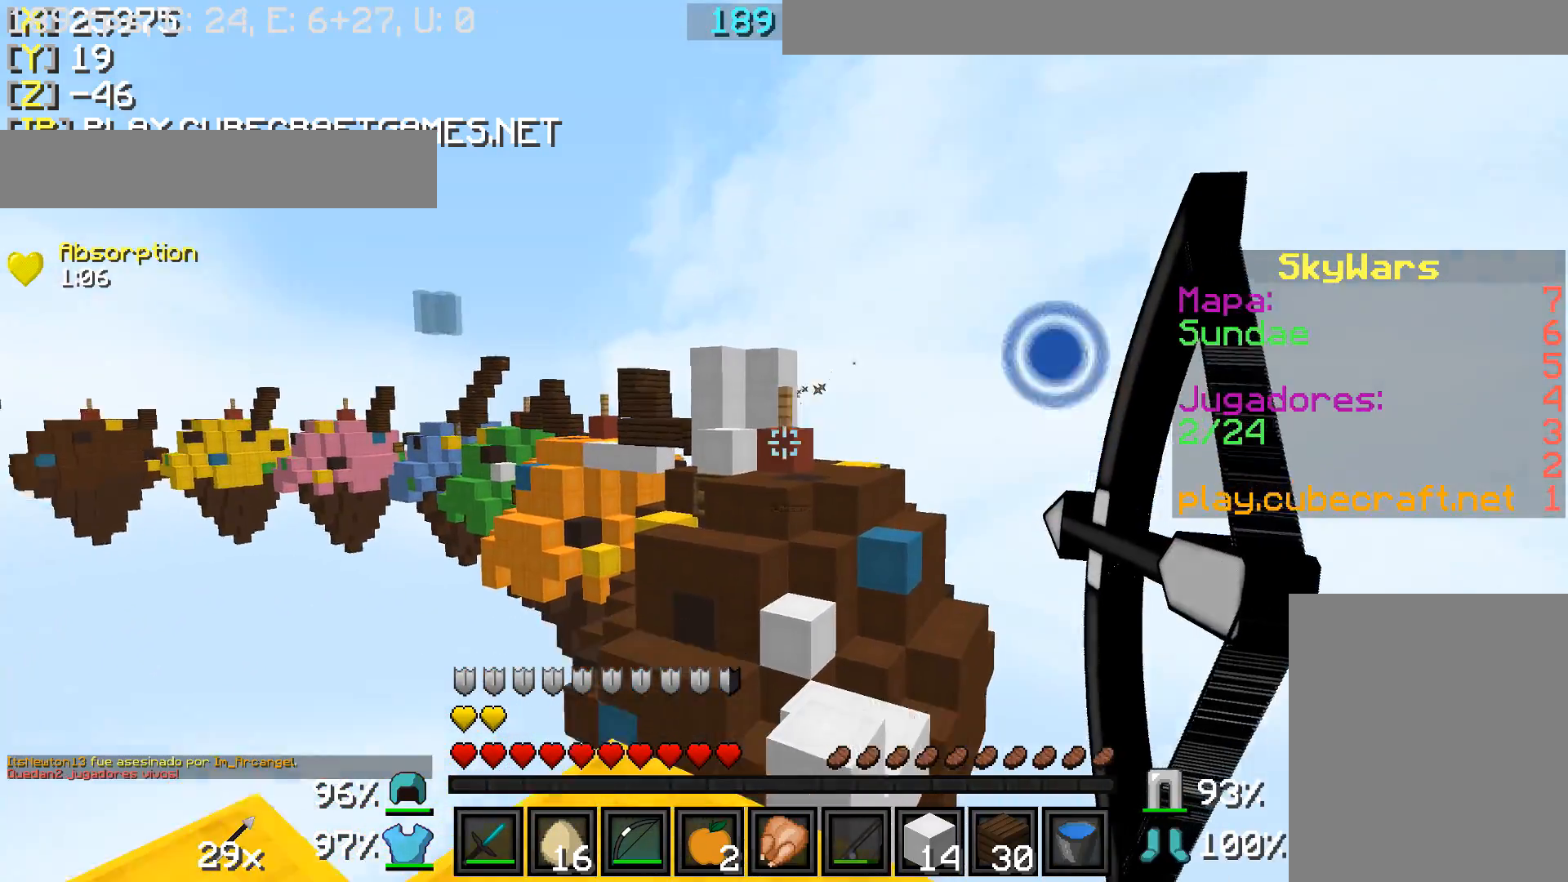
{"keys": ["a", "w"], "mouse": ["left", "right"], "events": [[167, "d", "up"], [167, "w", "down"], [217, "a", "down"]]}
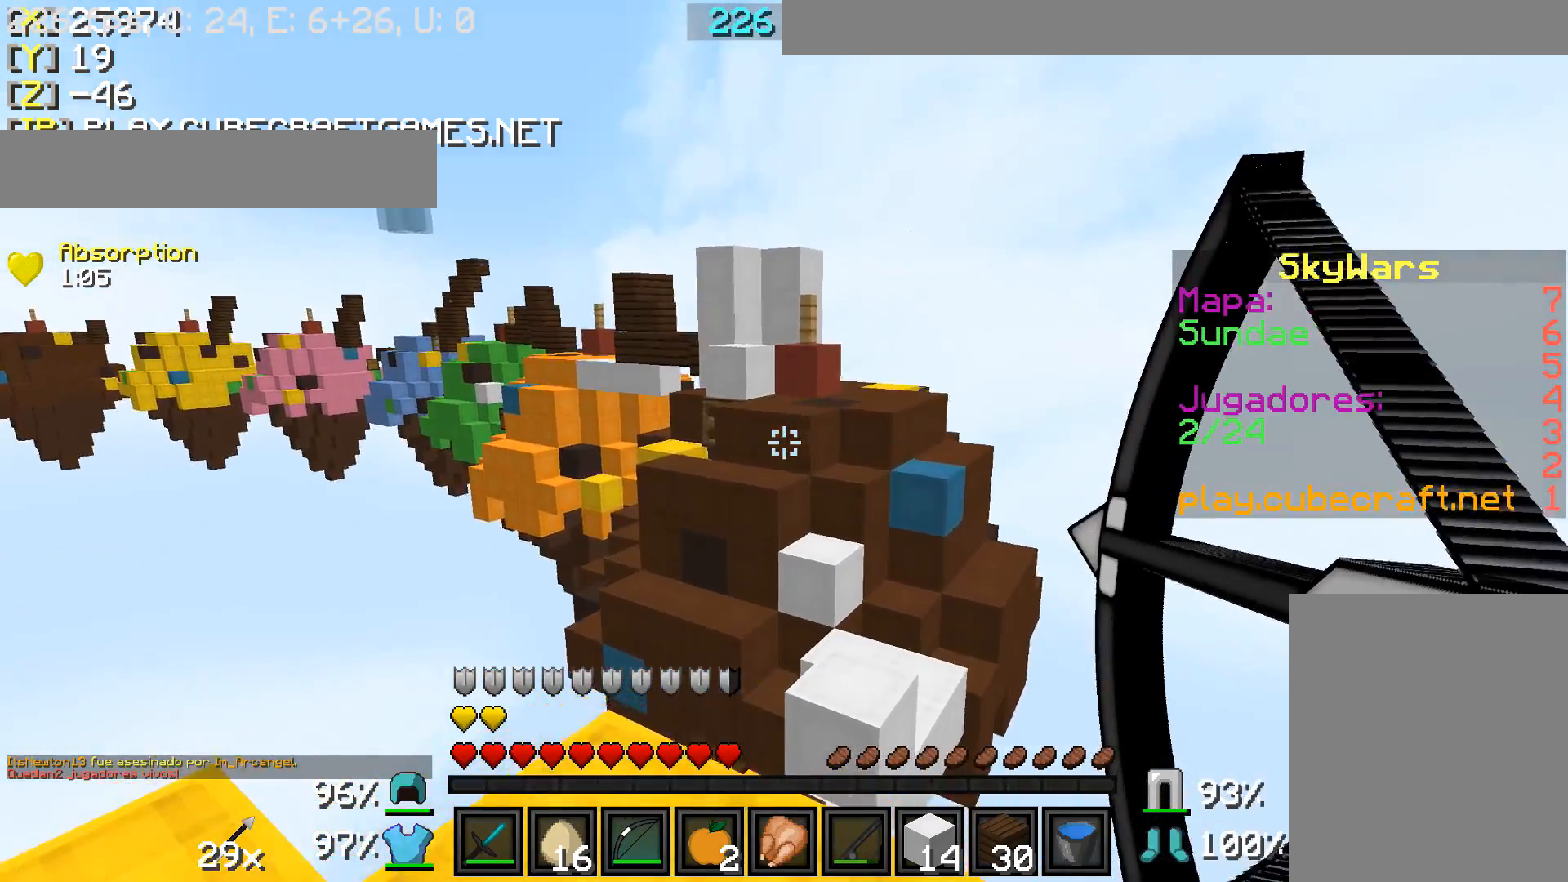
{"keys": [], "mouse": ["left", "right"], "events": [[267, "a", "up"], [467, "w", "up"]]}
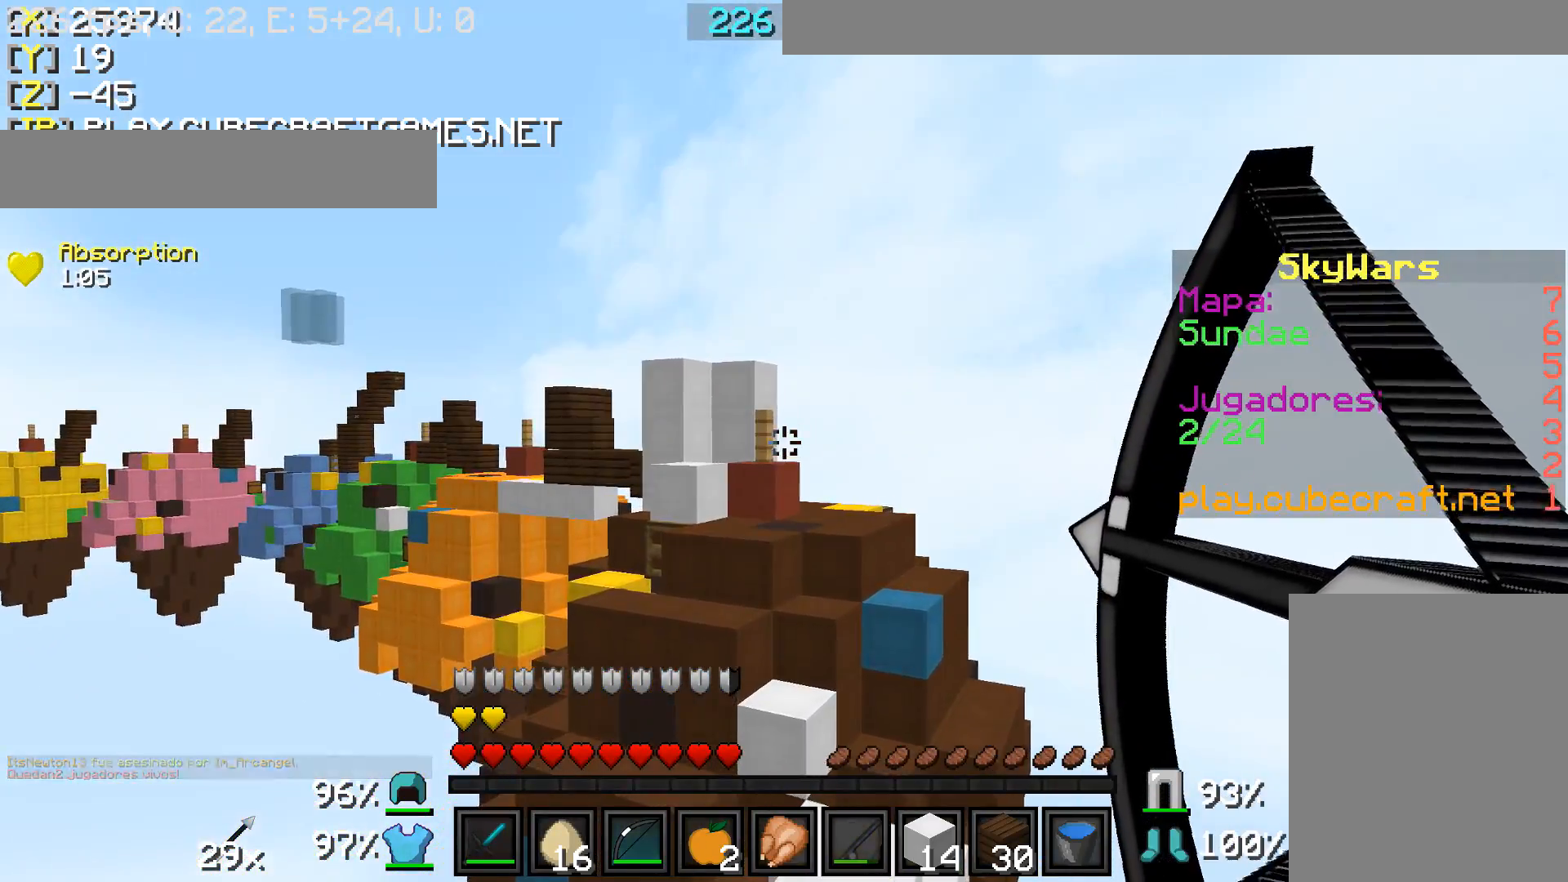
{"keys": ["w"], "mouse": [], "events": [[117, "d", "down"], [200, "d", "up"], [317, "mouse_left", "up"], [317, "mouse_right", "up"], [317, "w", "down"]]}
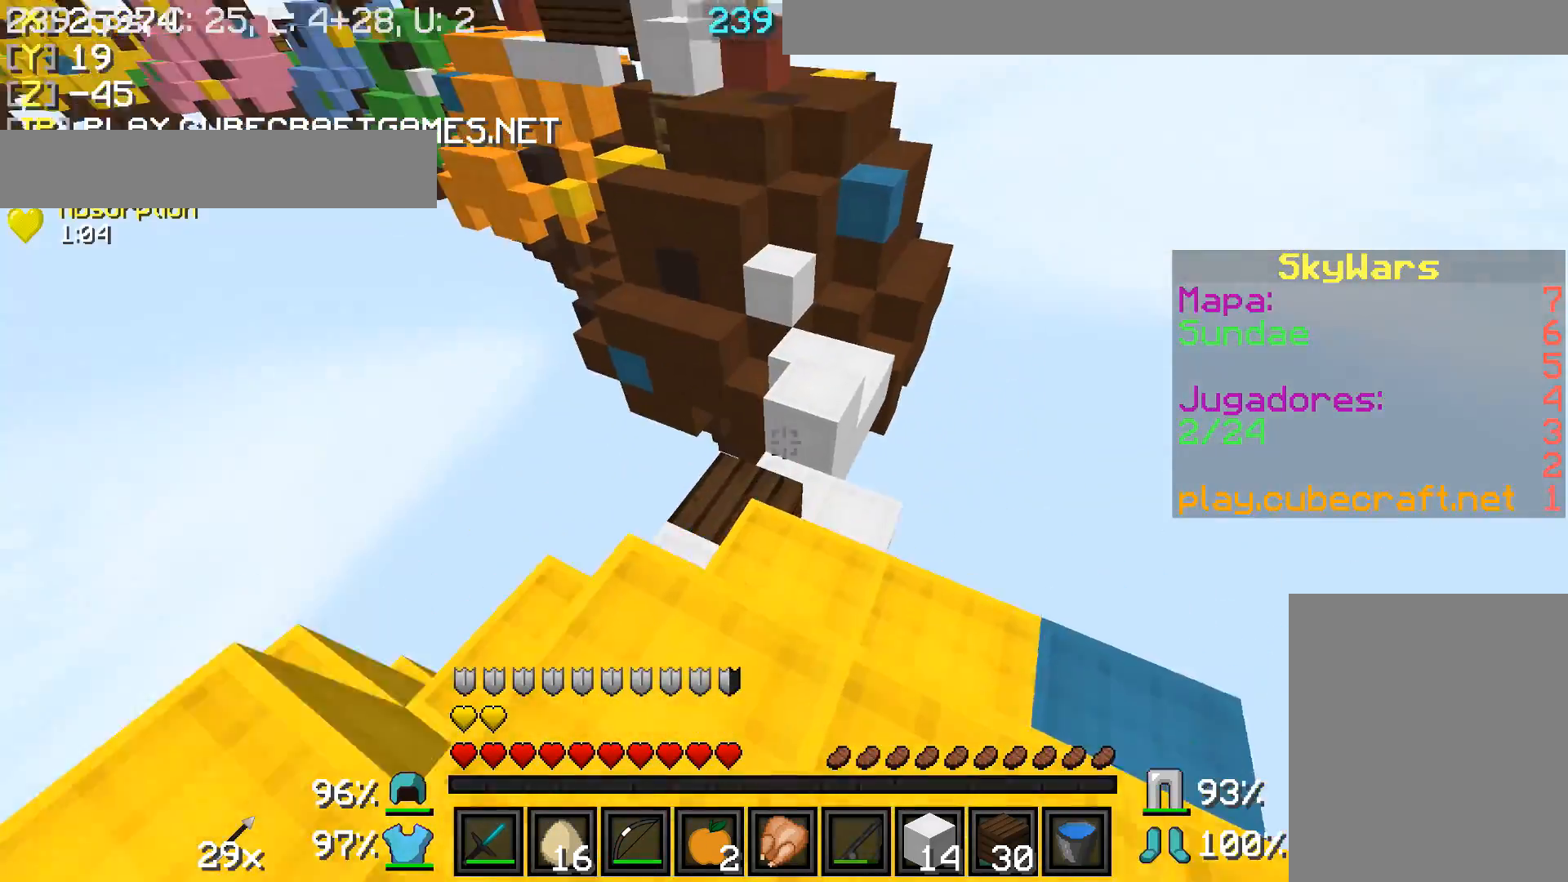
{"keys": ["d", "w"], "mouse": ["right"], "events": [[217, "d", "down"], [417, "mouse_right", "down"]]}
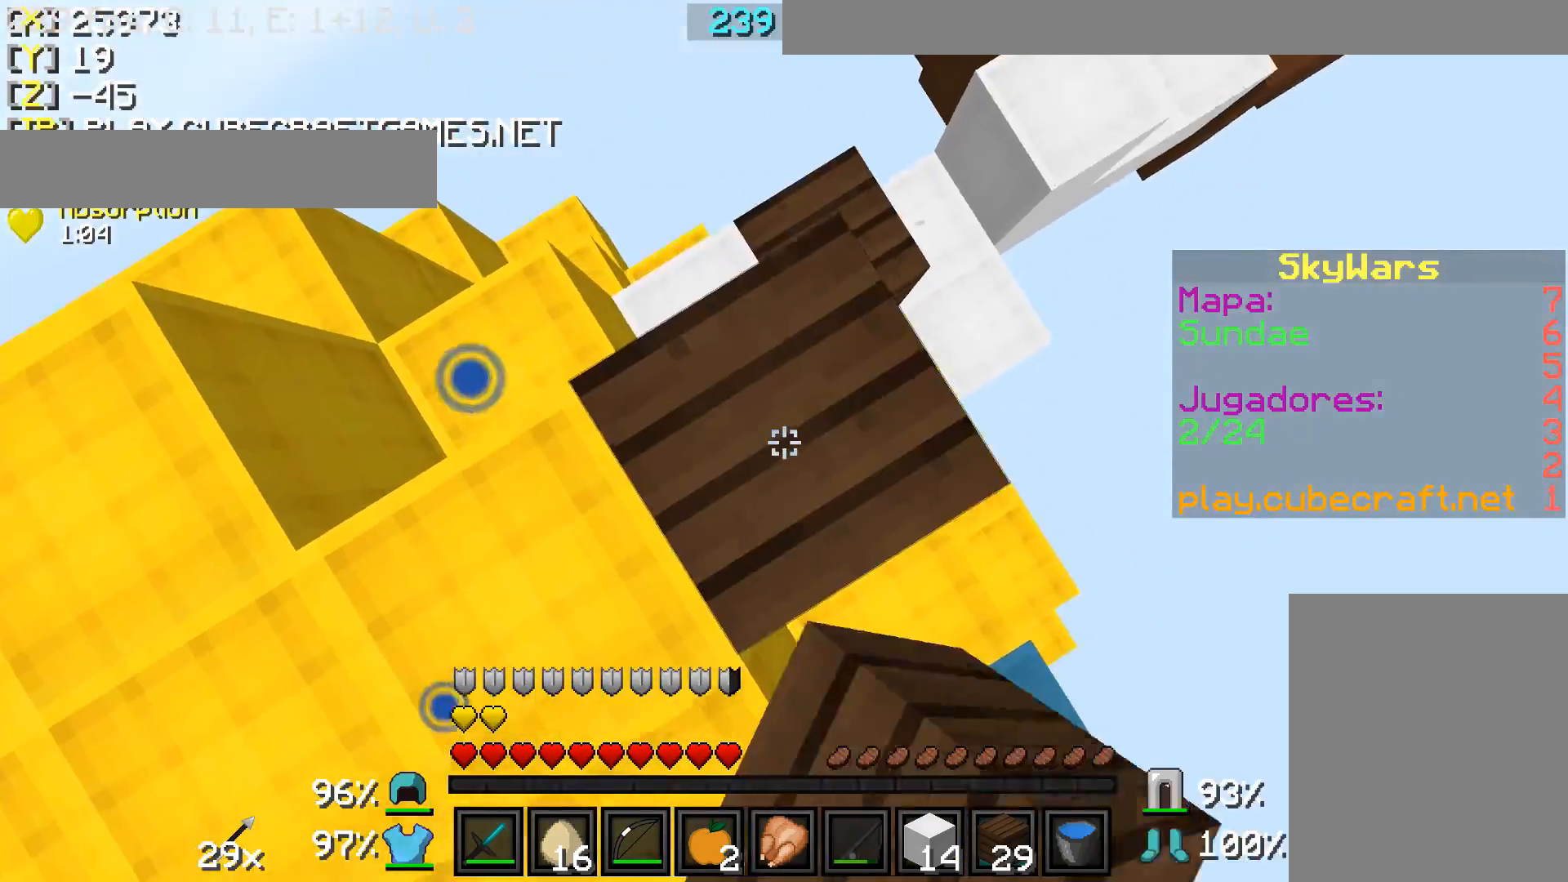
{"keys": ["d", "s"], "mouse": ["right"], "events": [[17, "mouse_right", "up"], [67, "mouse_right", "down"], [167, "mouse_right", "up"], [167, "w", "up"], [267, "mouse_right", "down"], [267, "s", "down"], [317, "a", "down"], [317, "mouse_right", "up"], [417, "mouse_right", "down"], [467, "a", "up"]]}
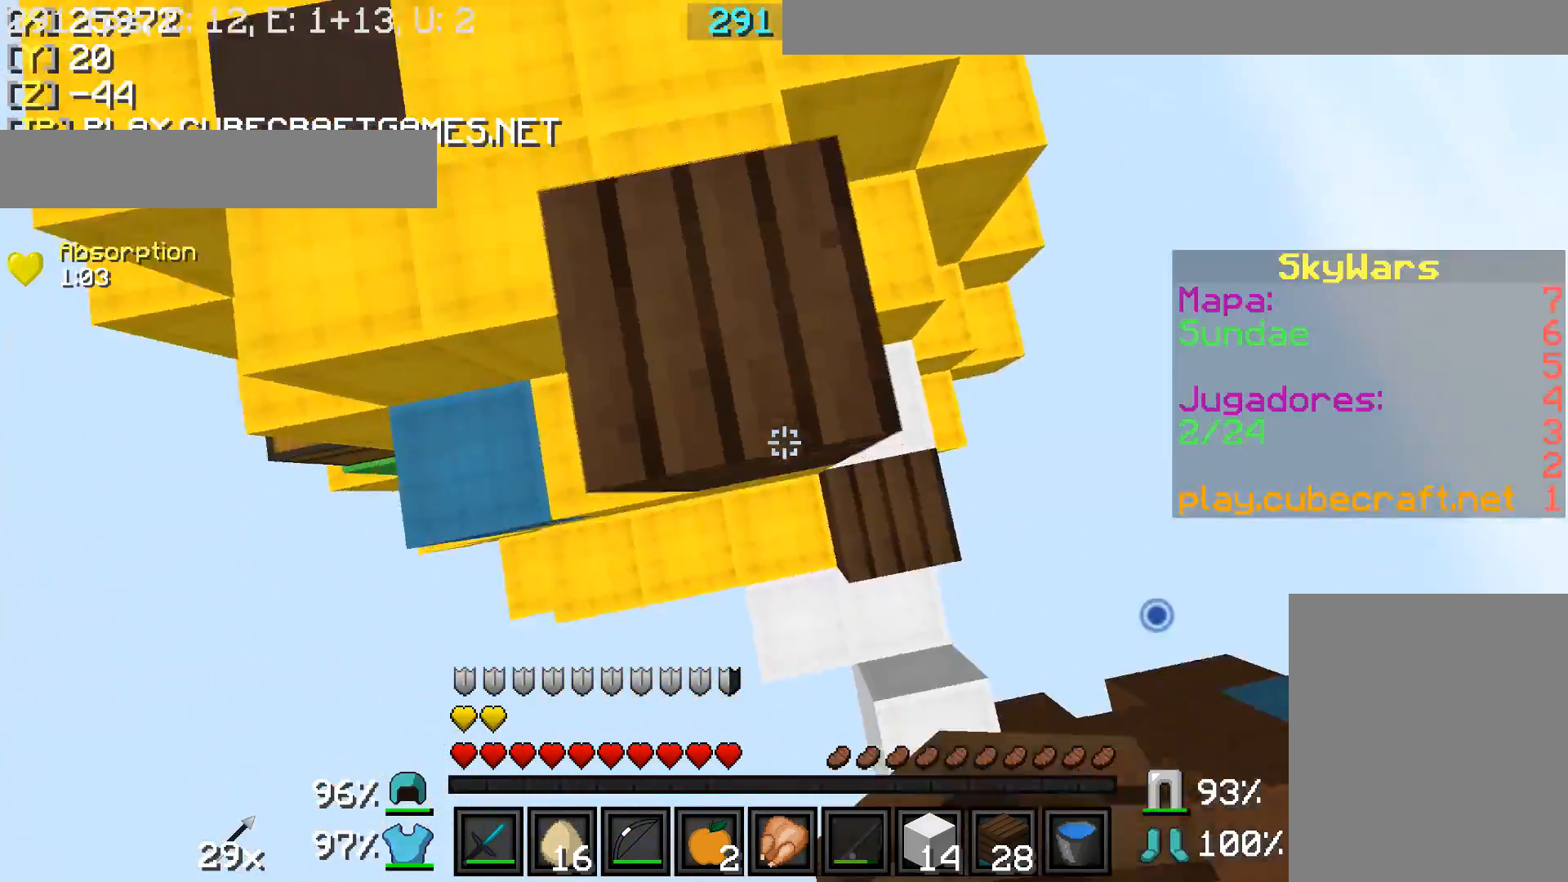
{"keys": ["a", "s"], "mouse": ["right"], "events": [[17, "mouse_right", "up"], [67, "mouse_right", "down"], [167, "mouse_right", "up"], [267, "mouse_right", "down"], [367, "mouse_right", "up"], [417, "mouse_right", "down"], [467, "a", "down"], [467, "d", "up"]]}
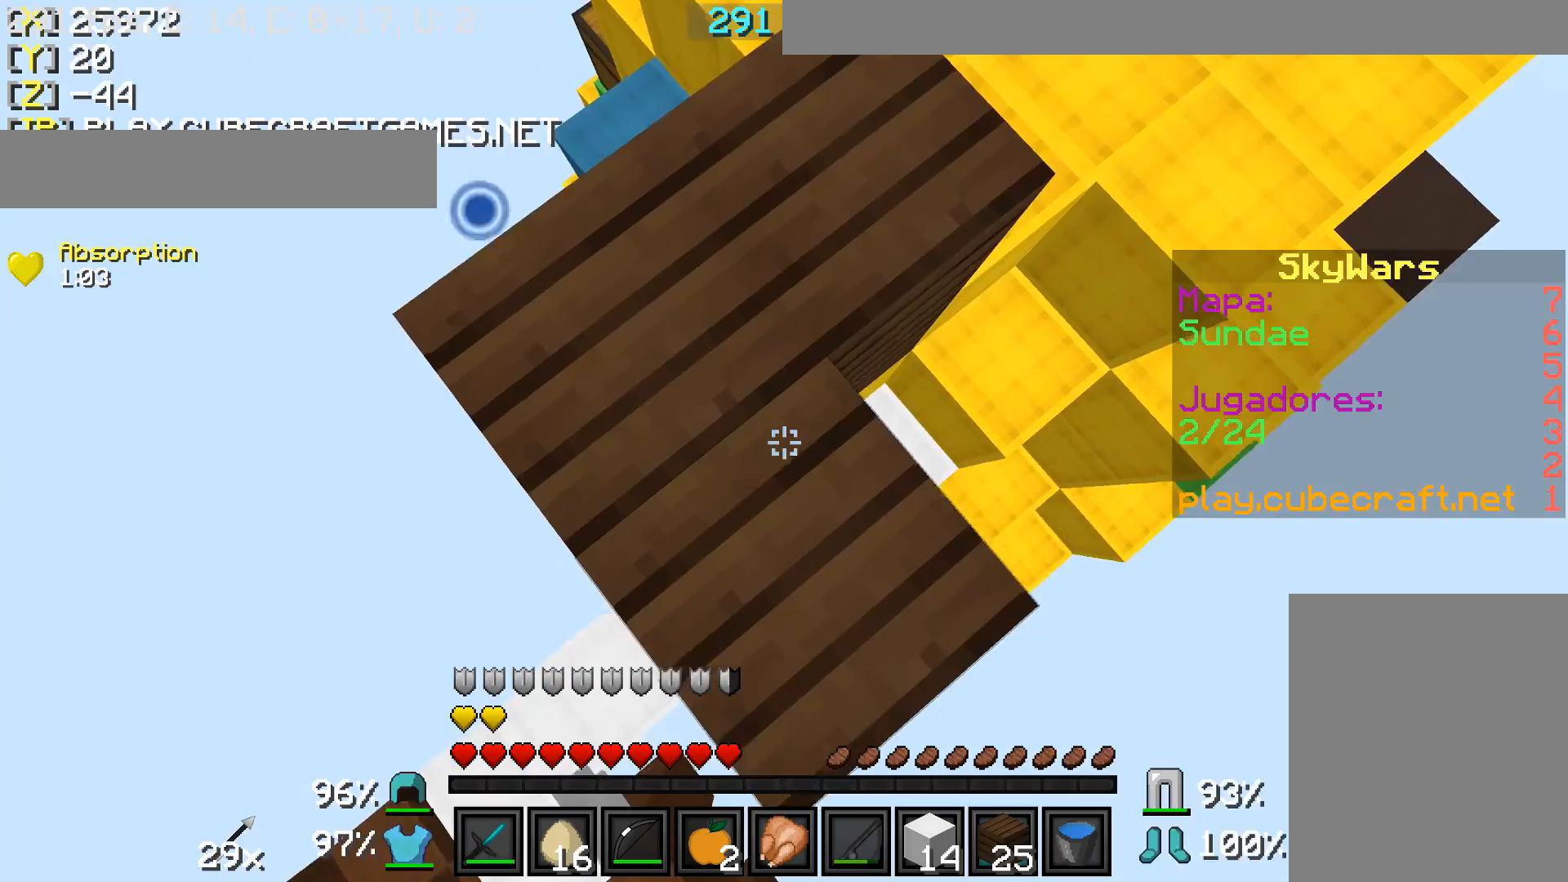
{"keys": ["a", "s"], "mouse": [], "events": [[17, "mouse_right", "up"], [67, "mouse_right", "down"], [167, "mouse_right", "up"], [217, "a", "up"], [267, "mouse_right", "down"], [317, "mouse_right", "up"], [417, "a", "down"], [417, "mouse_right", "down"], [467, "mouse_right", "up"]]}
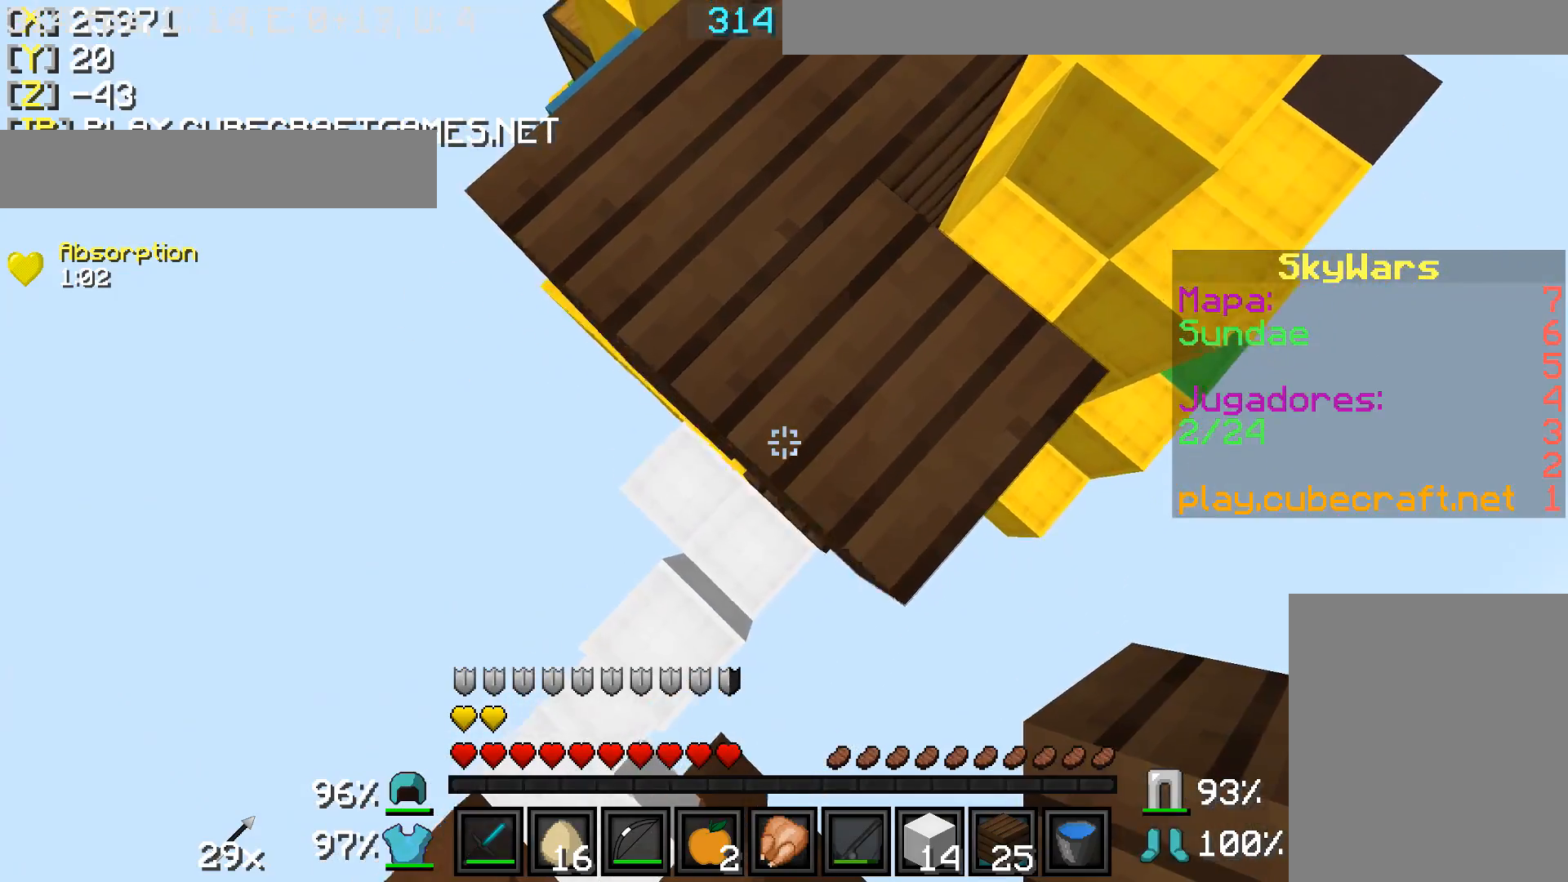
{"keys": ["a", "s"], "mouse": [], "events": [[67, "mouse_right", "down"], [117, "a", "up"], [167, "mouse_right", "up"], [217, "a", "down"], [217, "mouse_right", "down"], [317, "mouse_right", "up"], [367, "mouse_right", "down"], [467, "mouse_right", "up"]]}
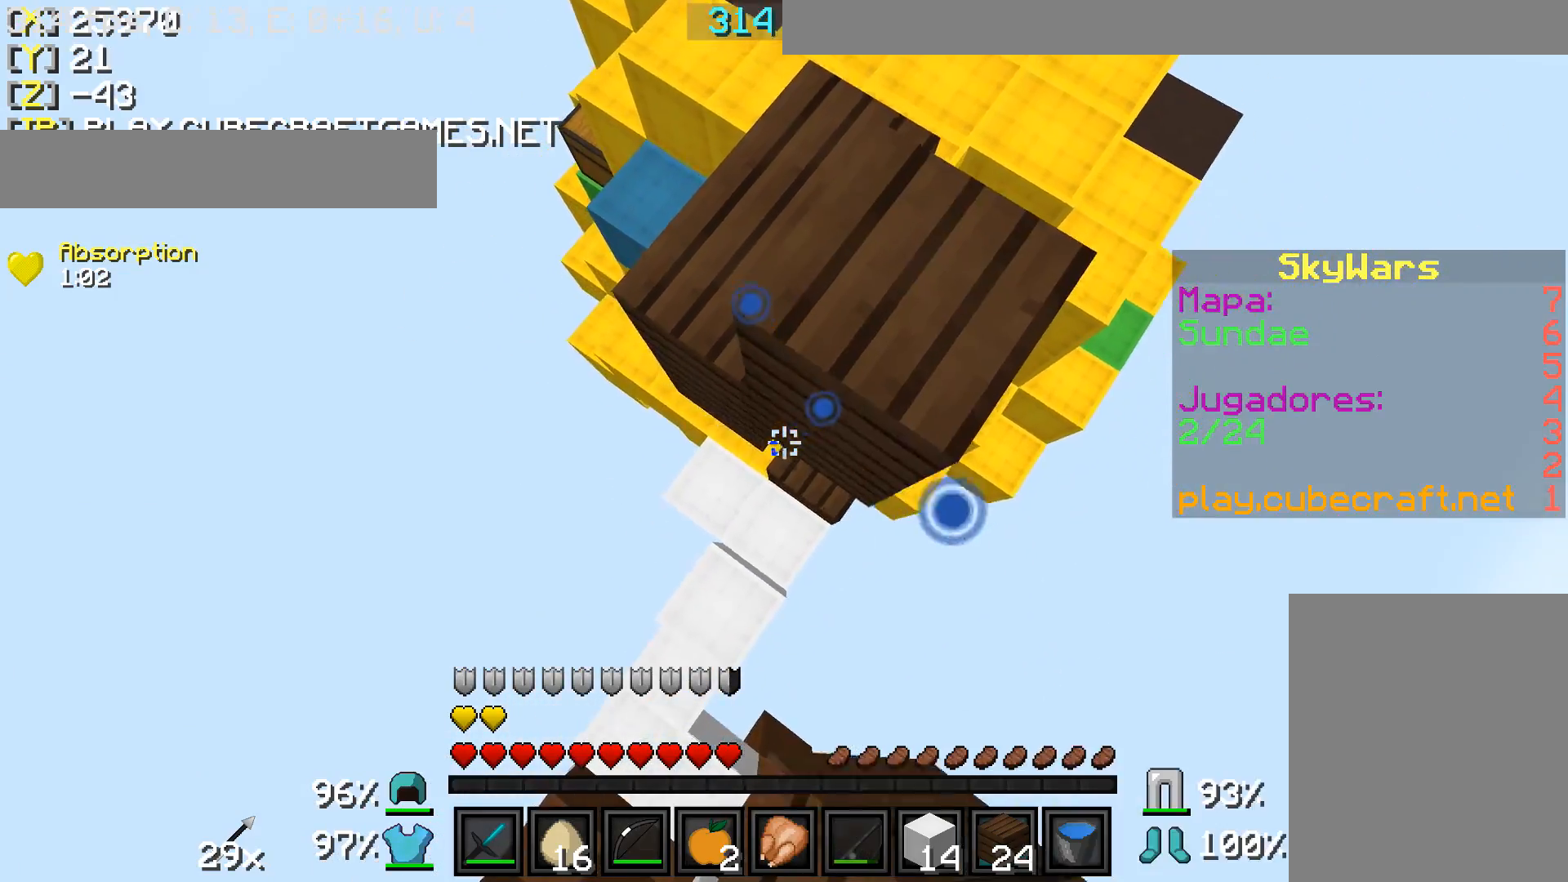
{"keys": ["a", "s"], "mouse": ["right"], "events": [[17, "mouse_right", "down"], [117, "mouse_right", "up"], [167, "mouse_right", "down"], [267, "mouse_right", "up"], [317, "a", "up"], [317, "mouse_right", "down"], [367, "a", "down"], [417, "mouse_right", "up"], [467, "mouse_right", "down"]]}
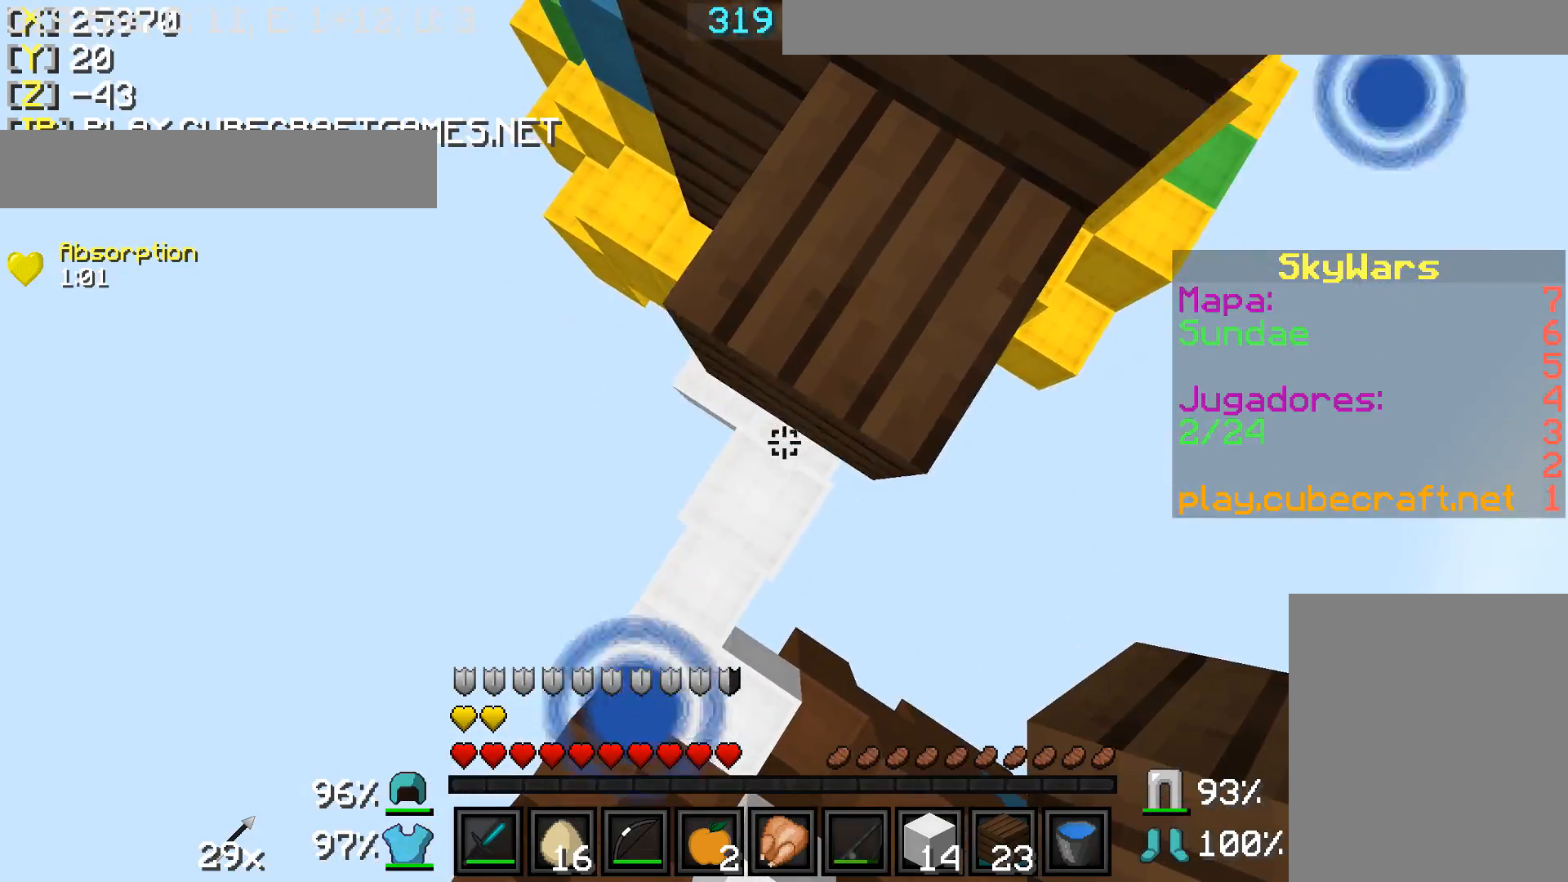
{"keys": ["w"], "mouse": [], "events": [[67, "a", "up"], [67, "mouse_right", "up"], [117, "mouse_right", "down"], [167, "a", "down"], [217, "mouse_right", "up"], [267, "mouse_right", "down"], [317, "a", "up"], [317, "s", "up"], [367, "mouse_right", "up"], [417, "mouse_right", "down"], [417, "w", "down"], [467, "mouse_right", "up"]]}
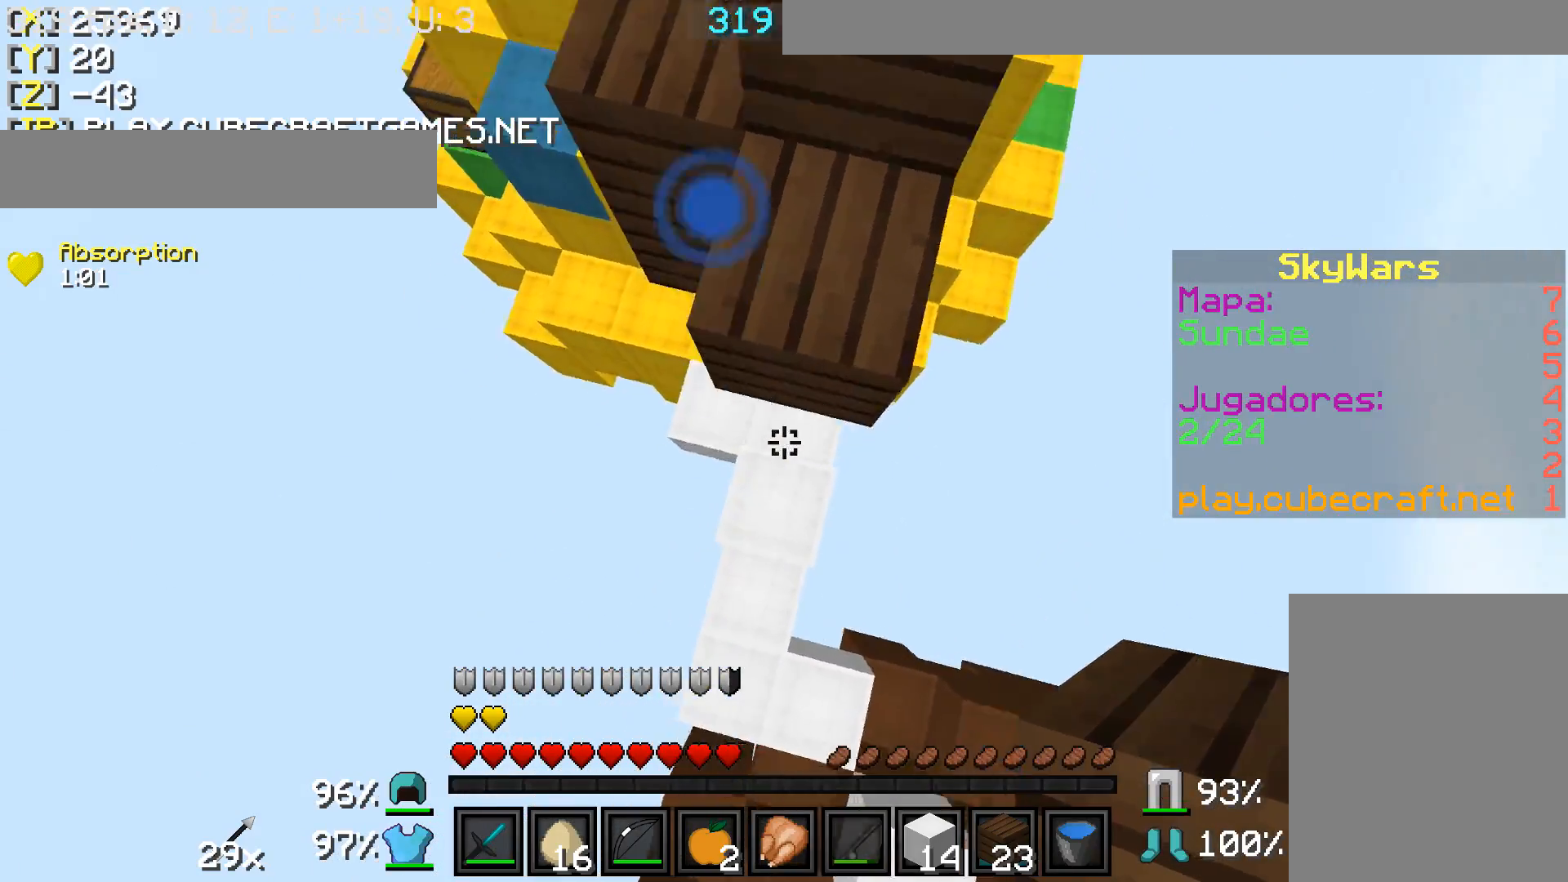
{"keys": ["w"], "mouse": [], "events": [[67, "mouse_right", "down"], [117, "mouse_right", "up"], [217, "mouse_right", "down"], [317, "mouse_right", "up"], [367, "mouse_right", "down"], [467, "mouse_right", "up"]]}
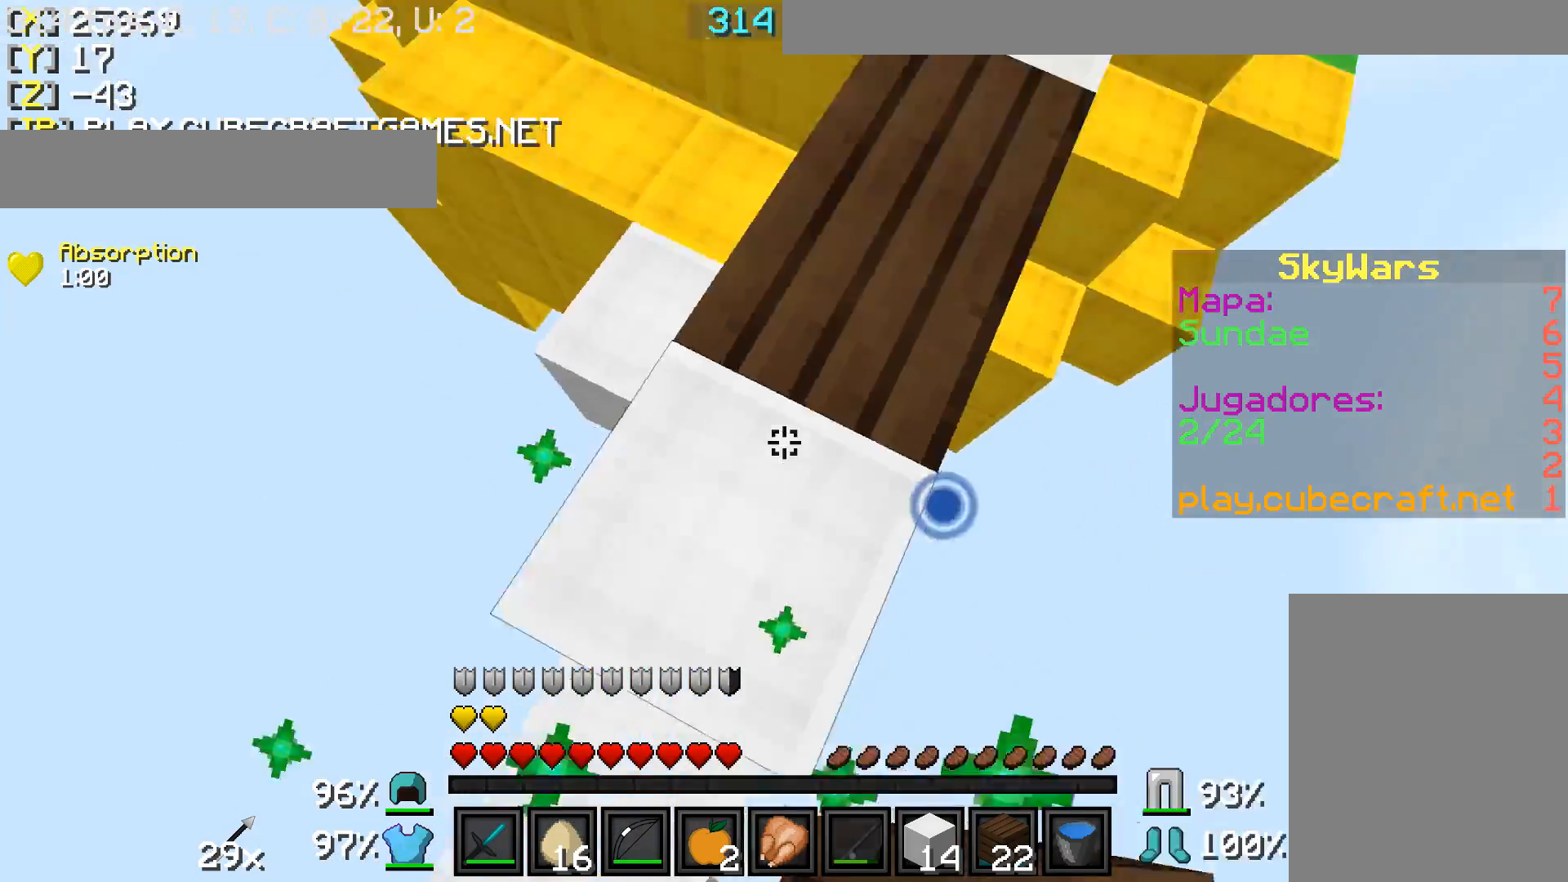
{"keys": ["w"], "mouse": [], "events": []}
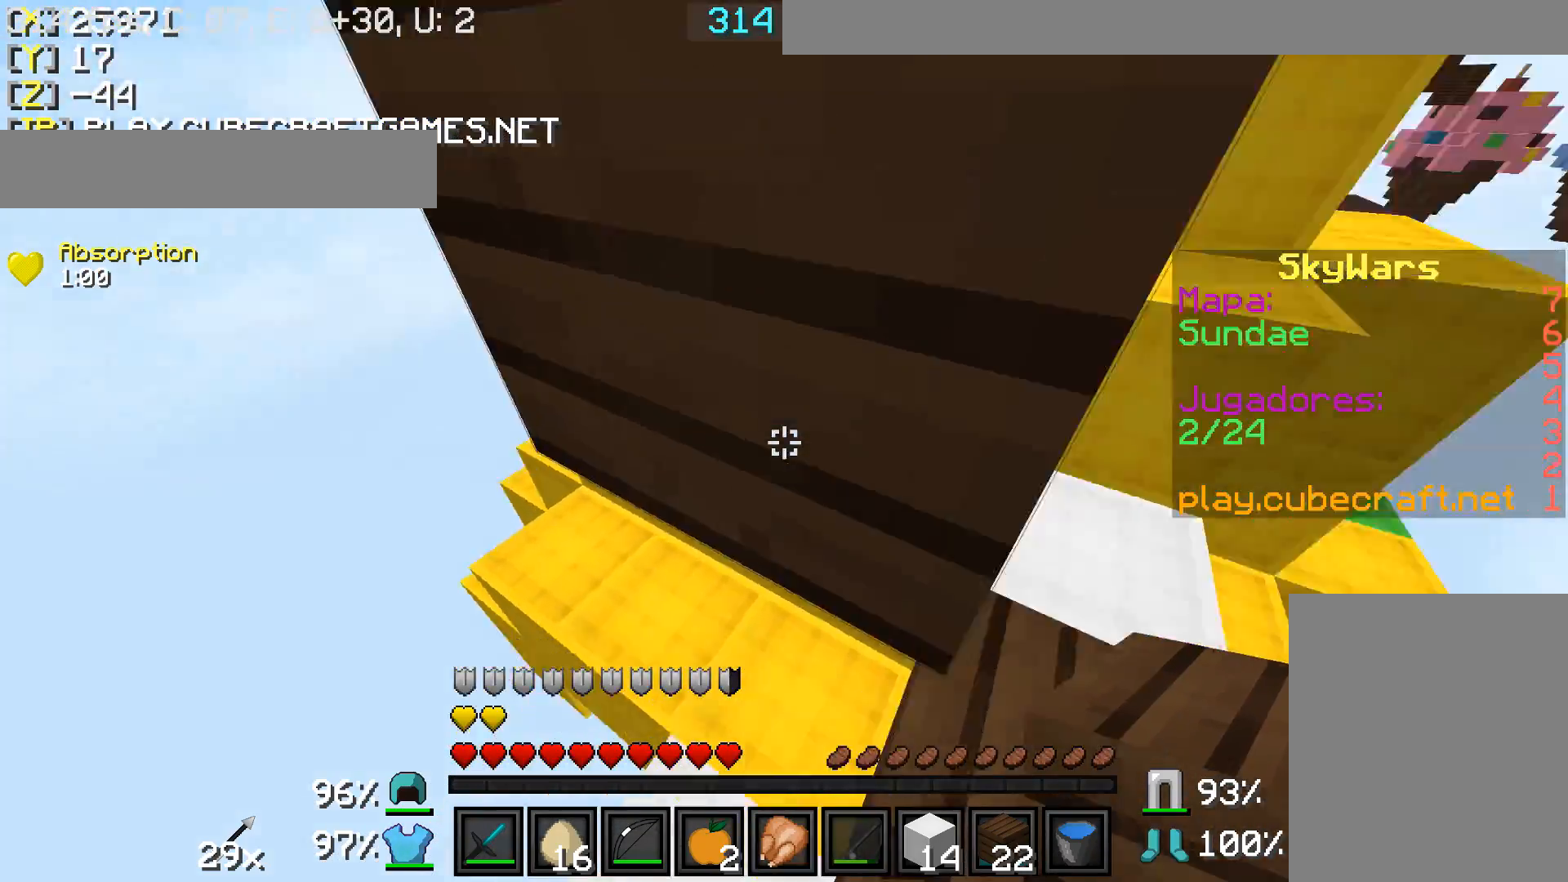
{"keys": ["w"], "mouse": [], "events": [[17, "d", "down"], [367, "d", "up"]]}
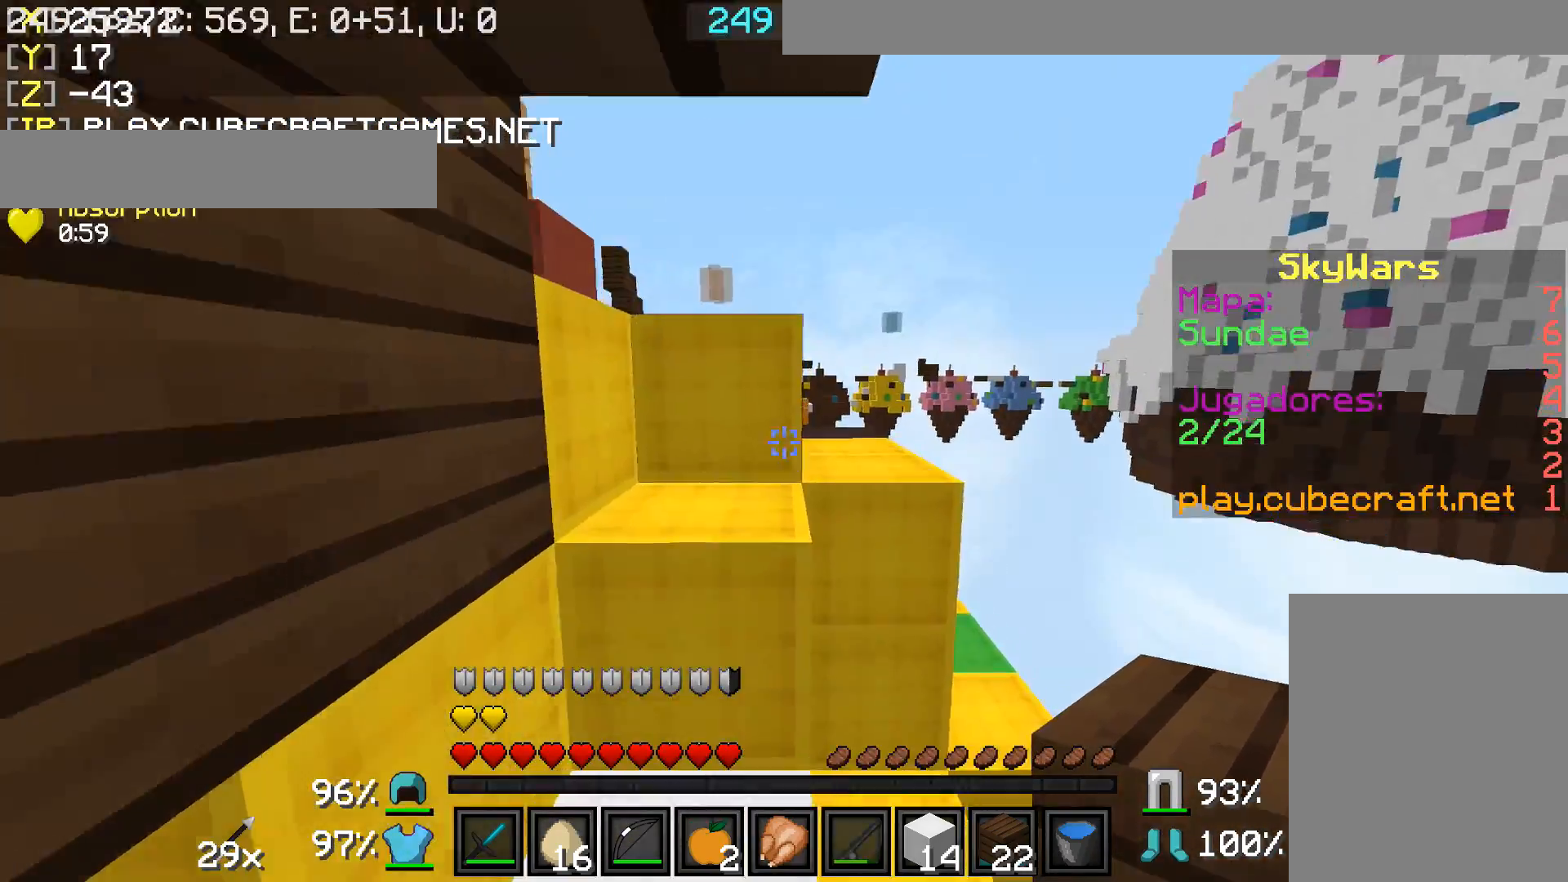
{"keys": ["w"], "mouse": [], "events": []}
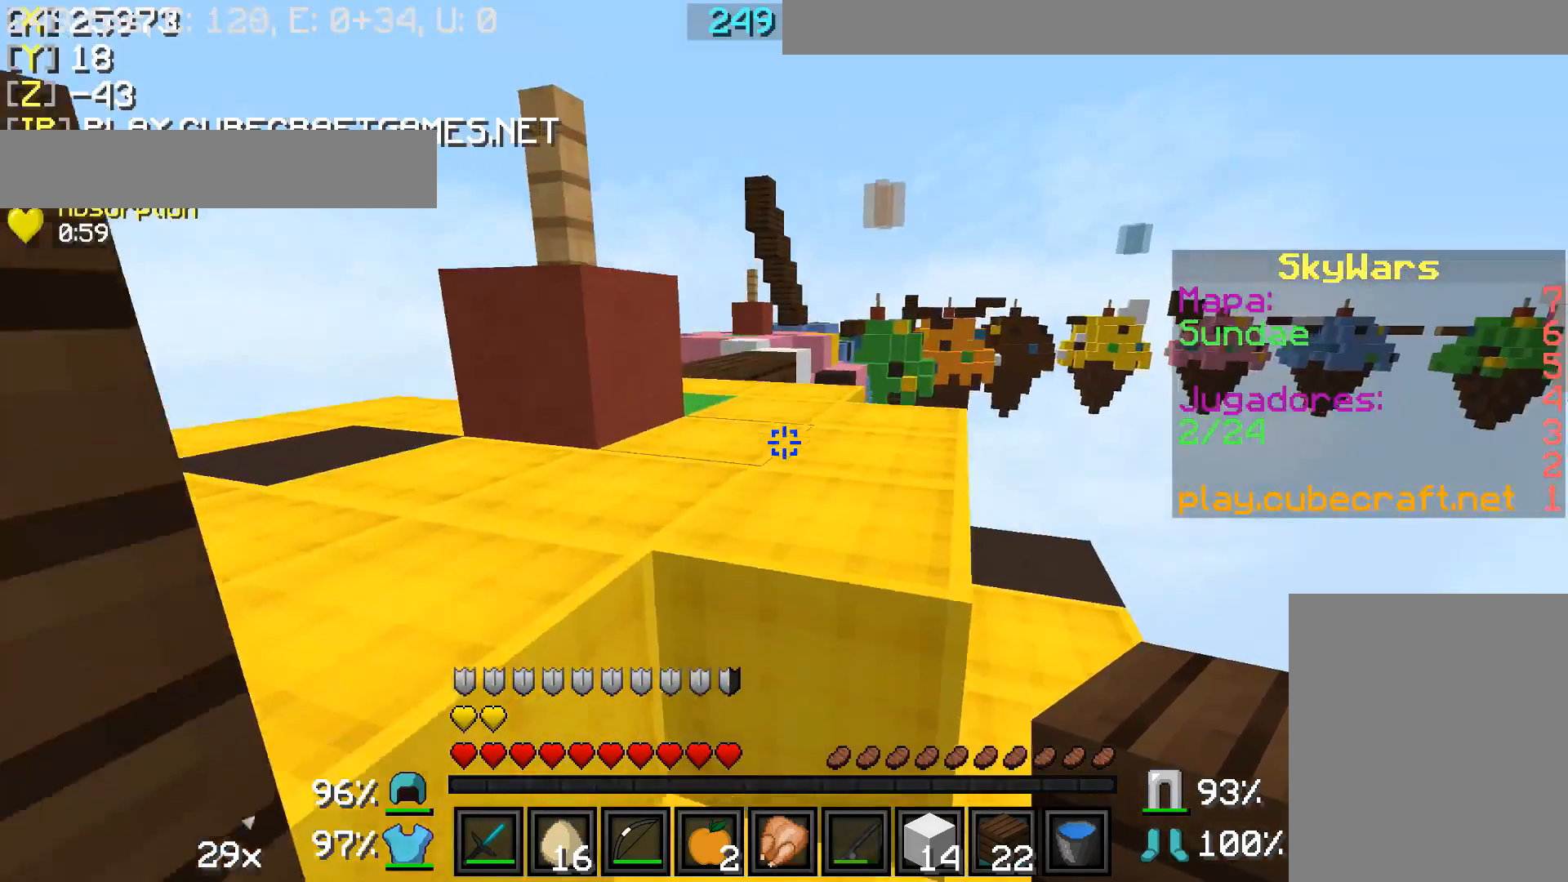
{"keys": ["w"], "mouse": ["right"], "events": [[117, "d", "down"], [317, "d", "up"], [467, "mouse_right", "down"]]}
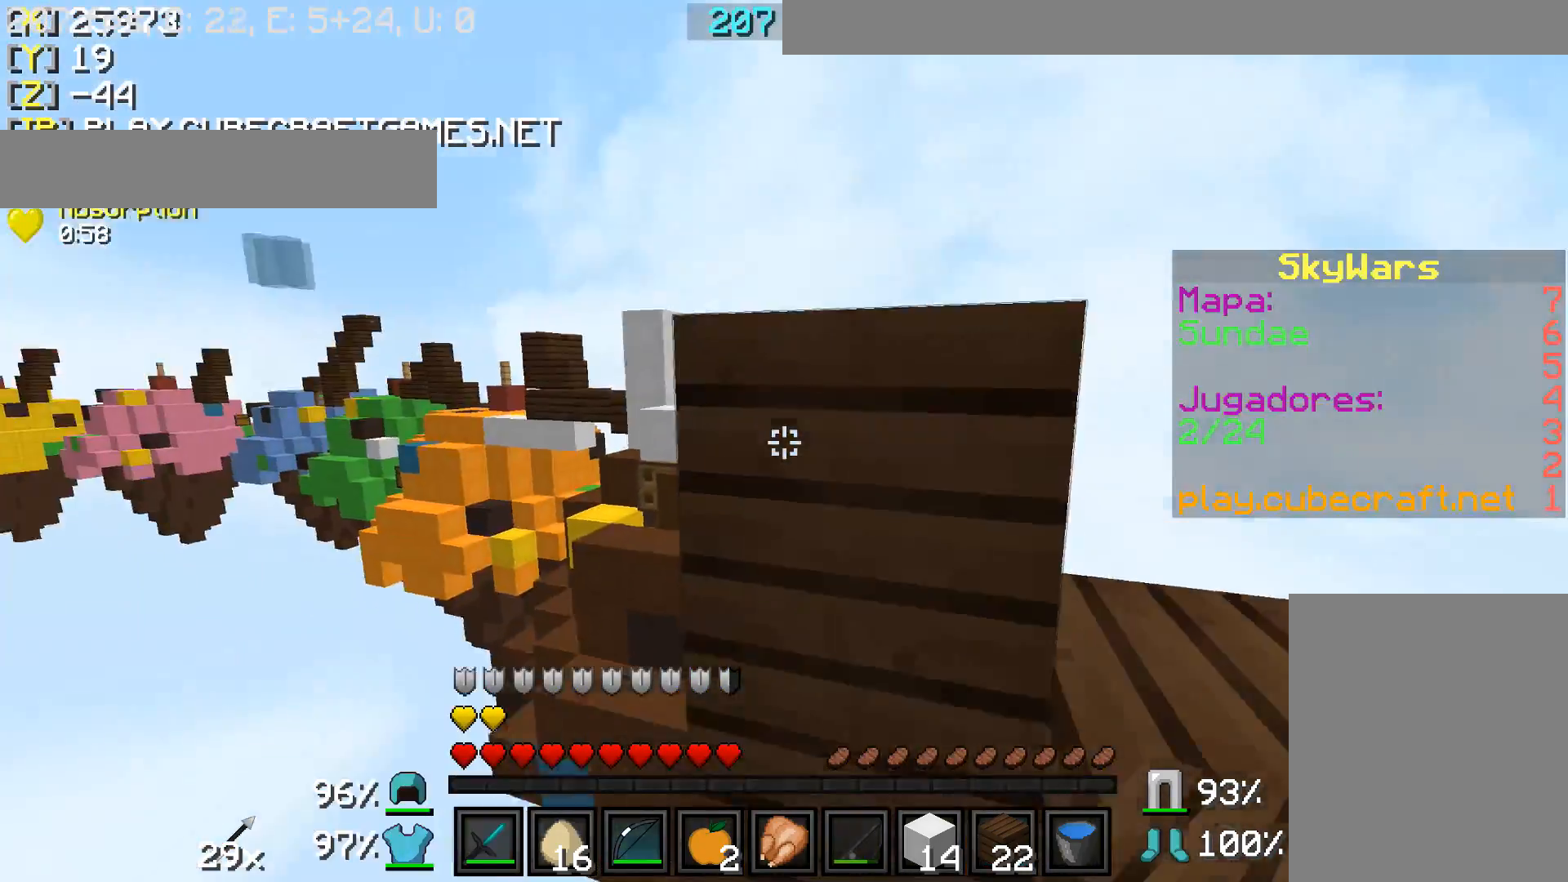
{"keys": ["d", "s"], "mouse": ["right"], "events": [[67, "w", "up"], [217, "d", "down"], [217, "s", "down"]]}
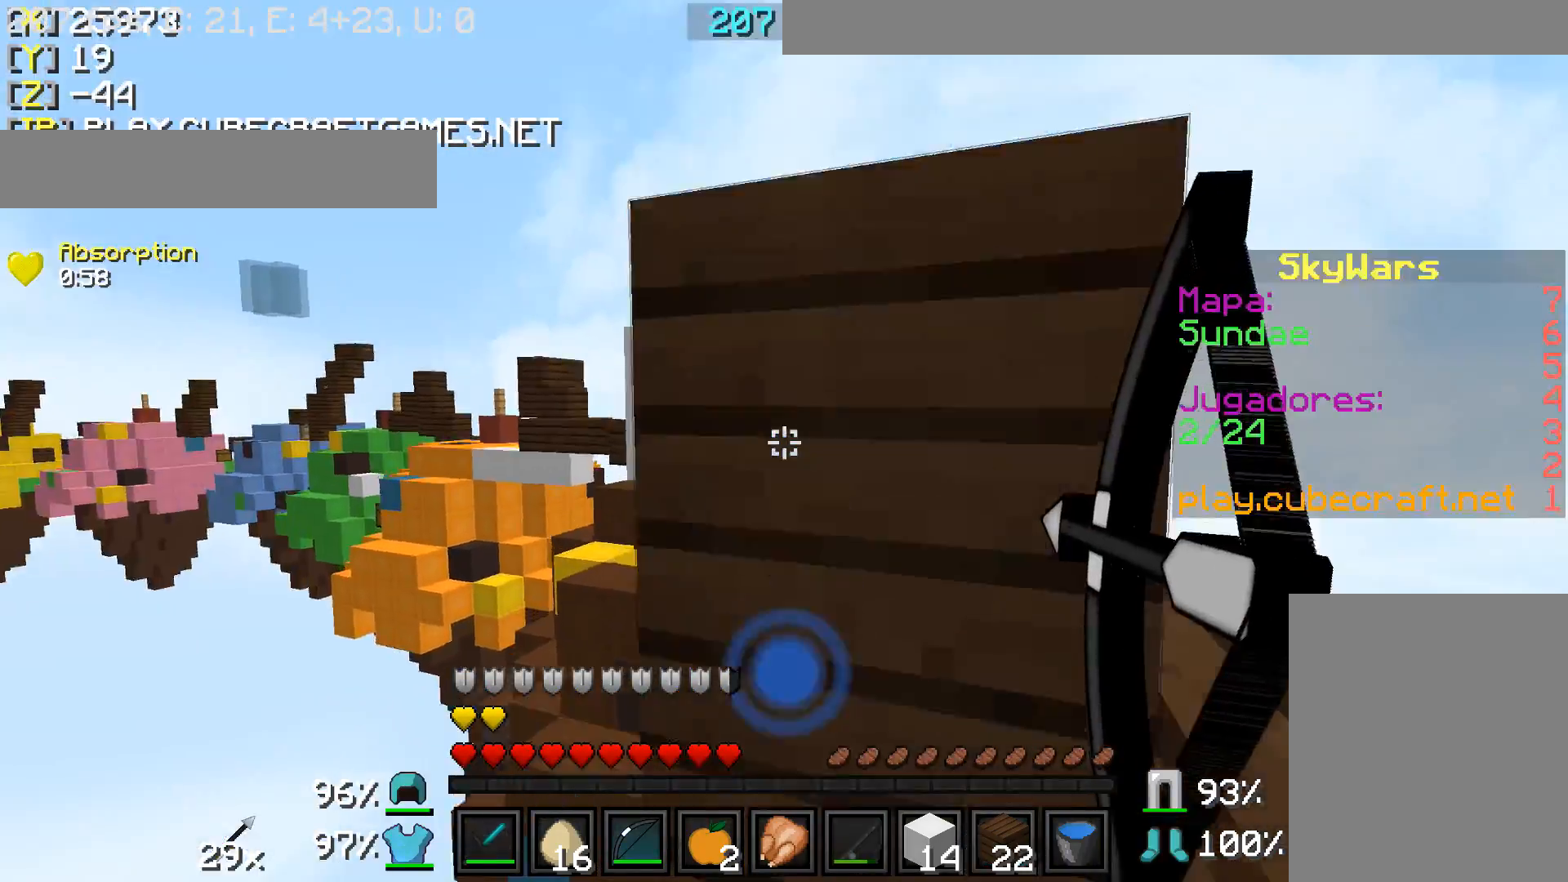
{"keys": ["a", "s"], "mouse": ["right"], "events": [[217, "a", "down"], [217, "d", "up"]]}
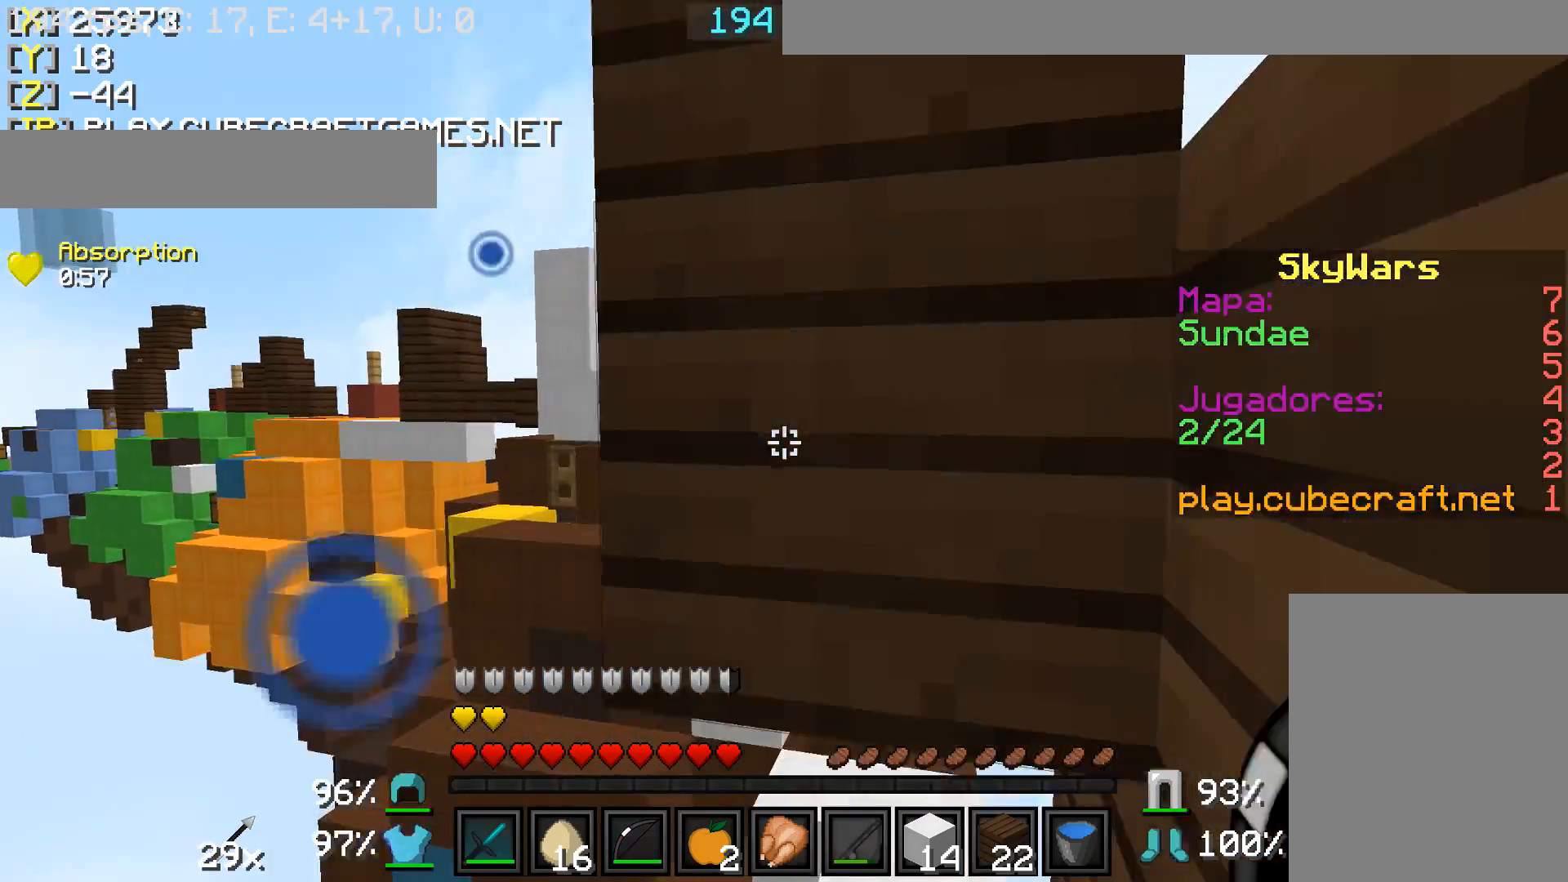
{"keys": ["s"], "mouse": ["right"], "events": [[17, "a", "up"], [67, "d", "down"], [167, "d", "up"]]}
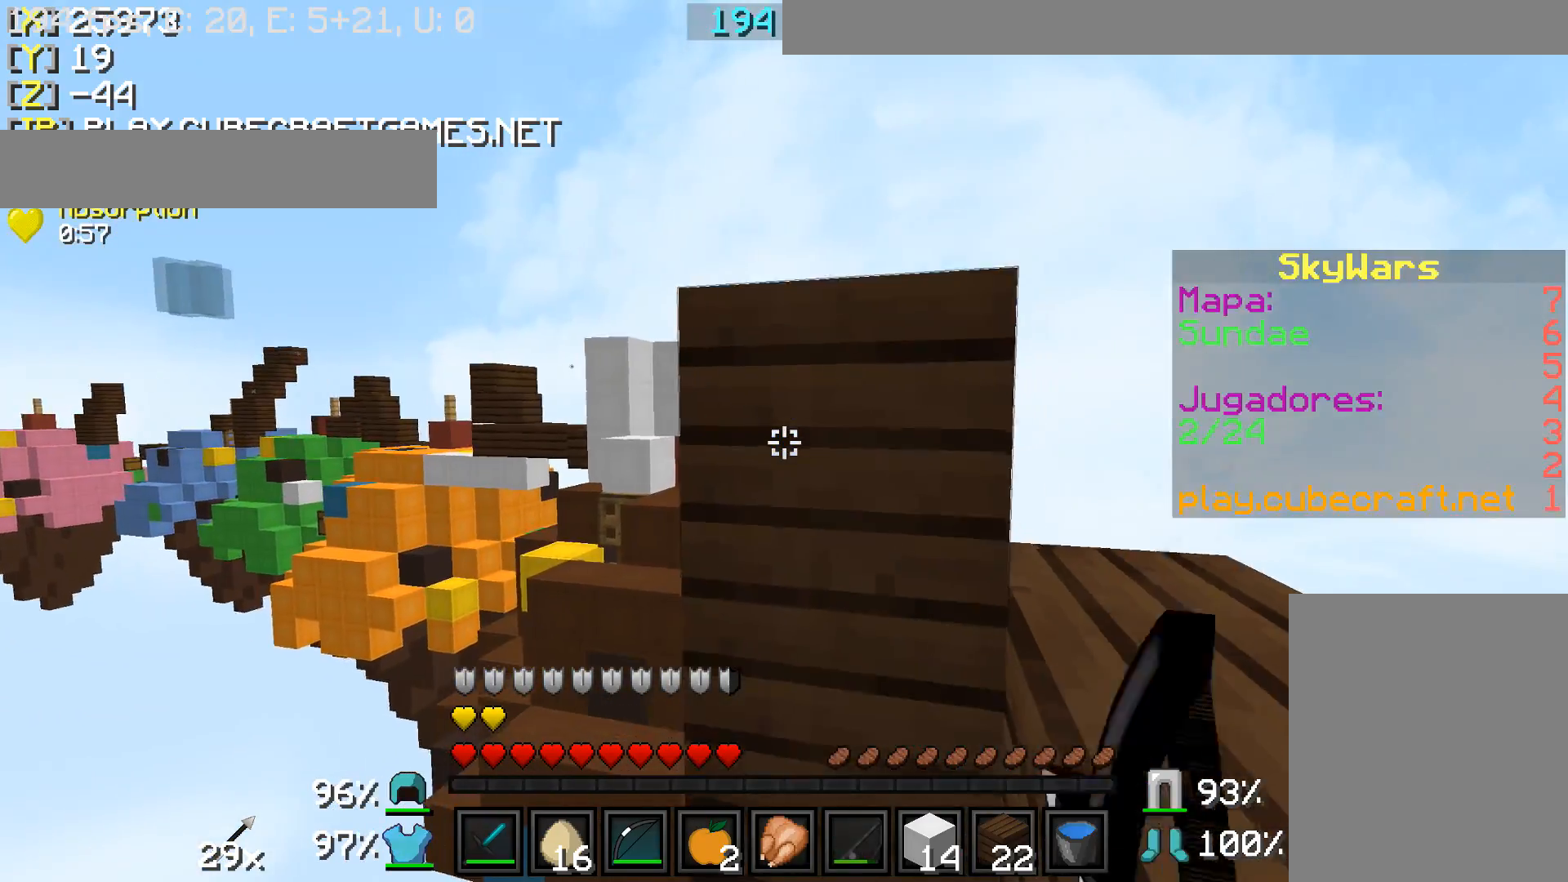
{"keys": ["d", "w"], "mouse": ["right"], "events": [[67, "d", "down"], [67, "s", "up"], [217, "w", "down"]]}
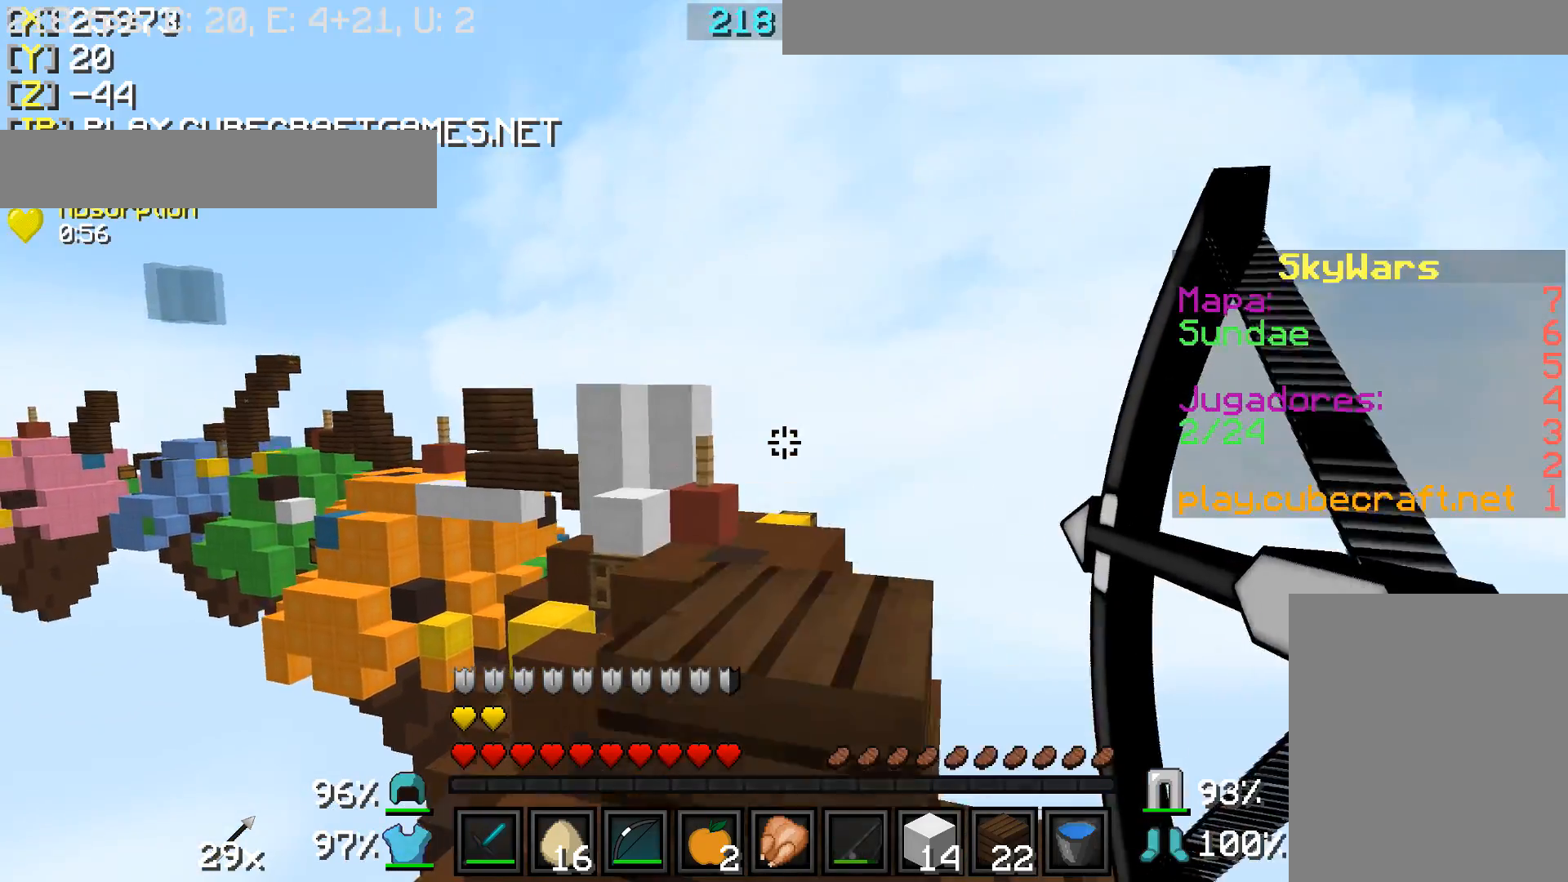
{"keys": ["d", "w"], "mouse": ["right"], "events": []}
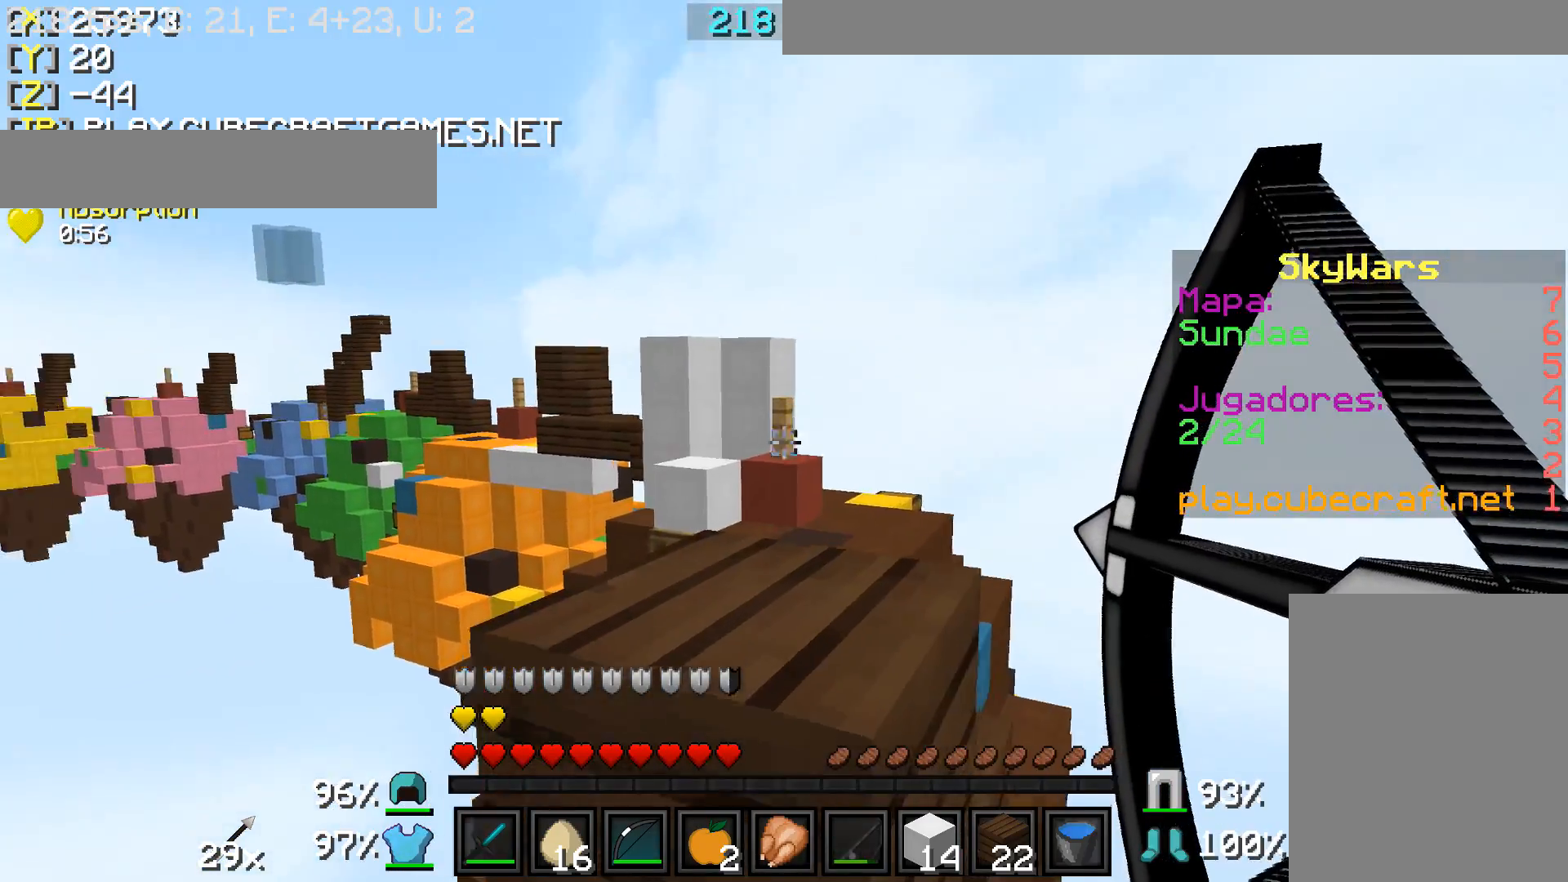
{"keys": ["w"], "mouse": [], "events": [[450, "d", "up"], [450, "mouse_right", "up"]]}
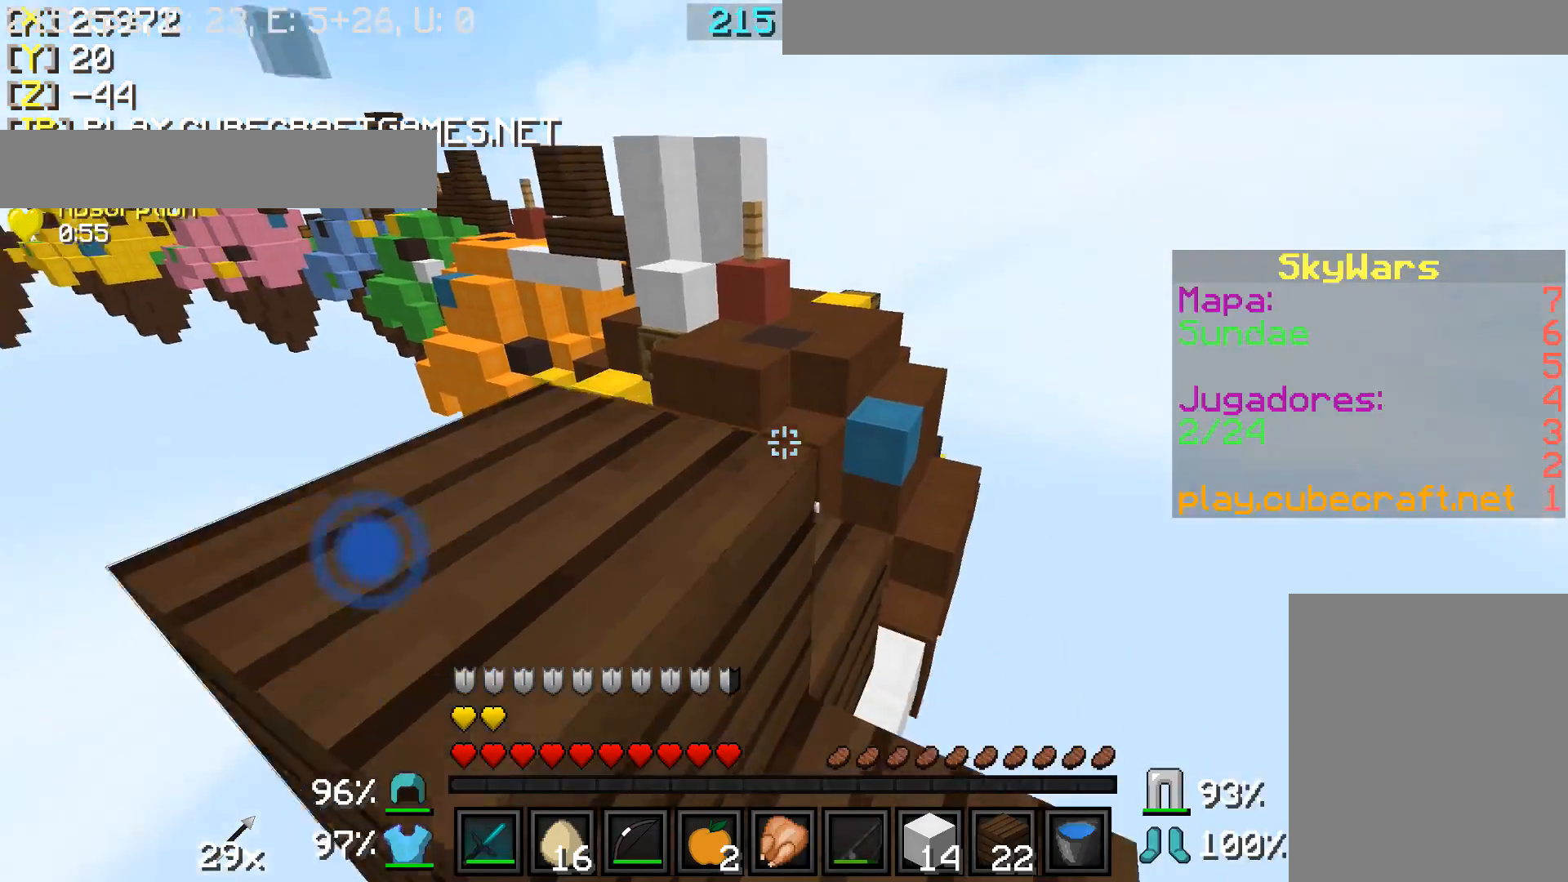
{"keys": ["w"], "mouse": [], "events": [[50, "a", "down"], [450, "a", "up"]]}
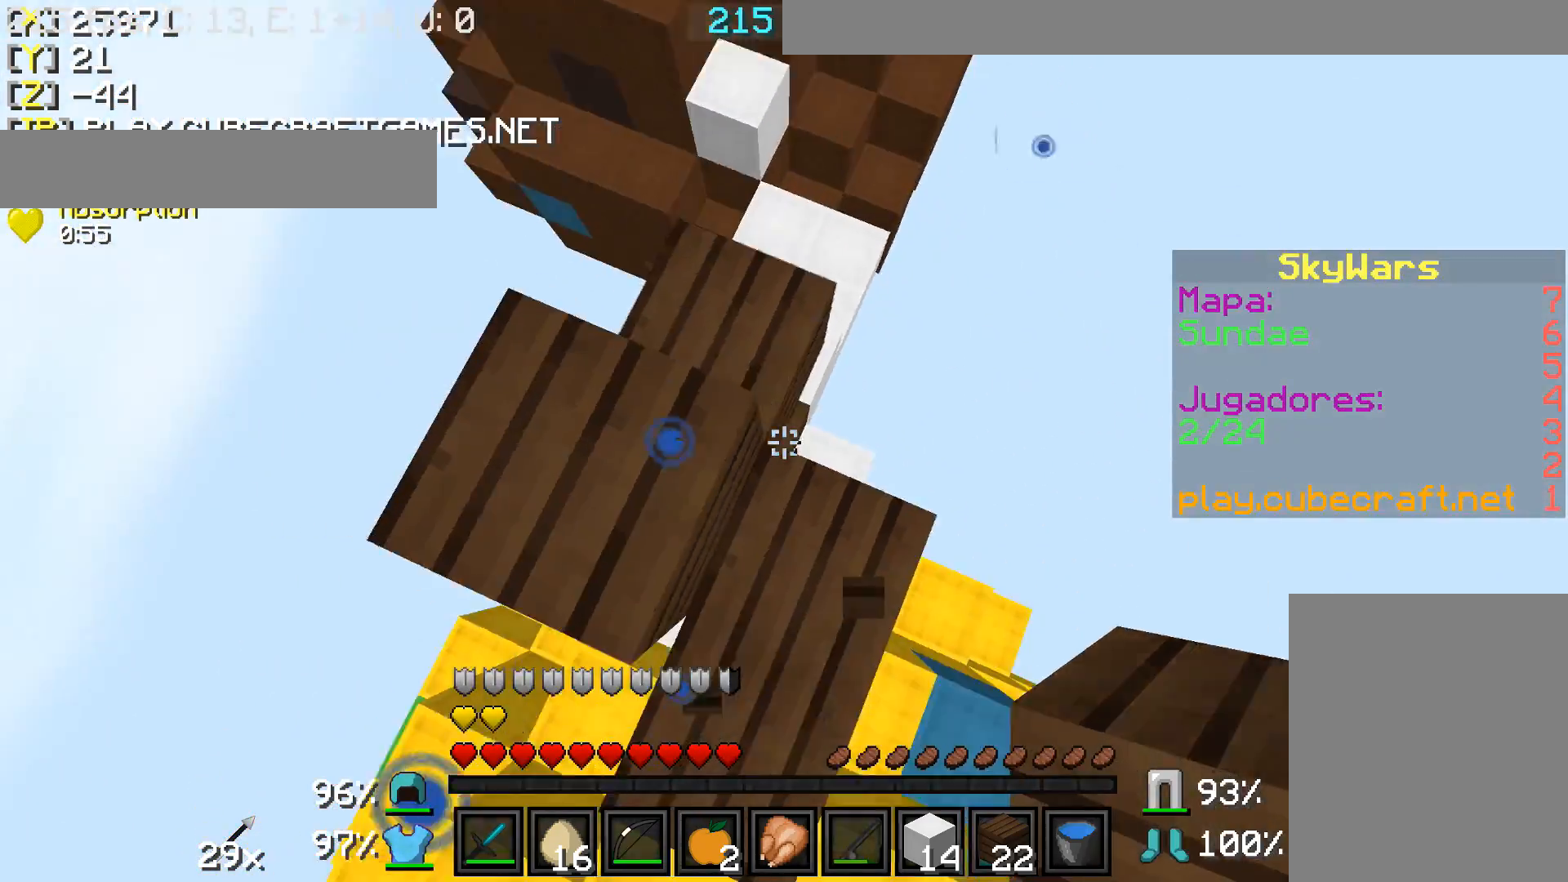
{"keys": ["w"], "mouse": [], "events": [[50, "d", "down"], [100, "mouse_right", "down"], [150, "d", "up"], [200, "mouse_right", "up"], [350, "mouse_right", "down"], [450, "mouse_right", "up"]]}
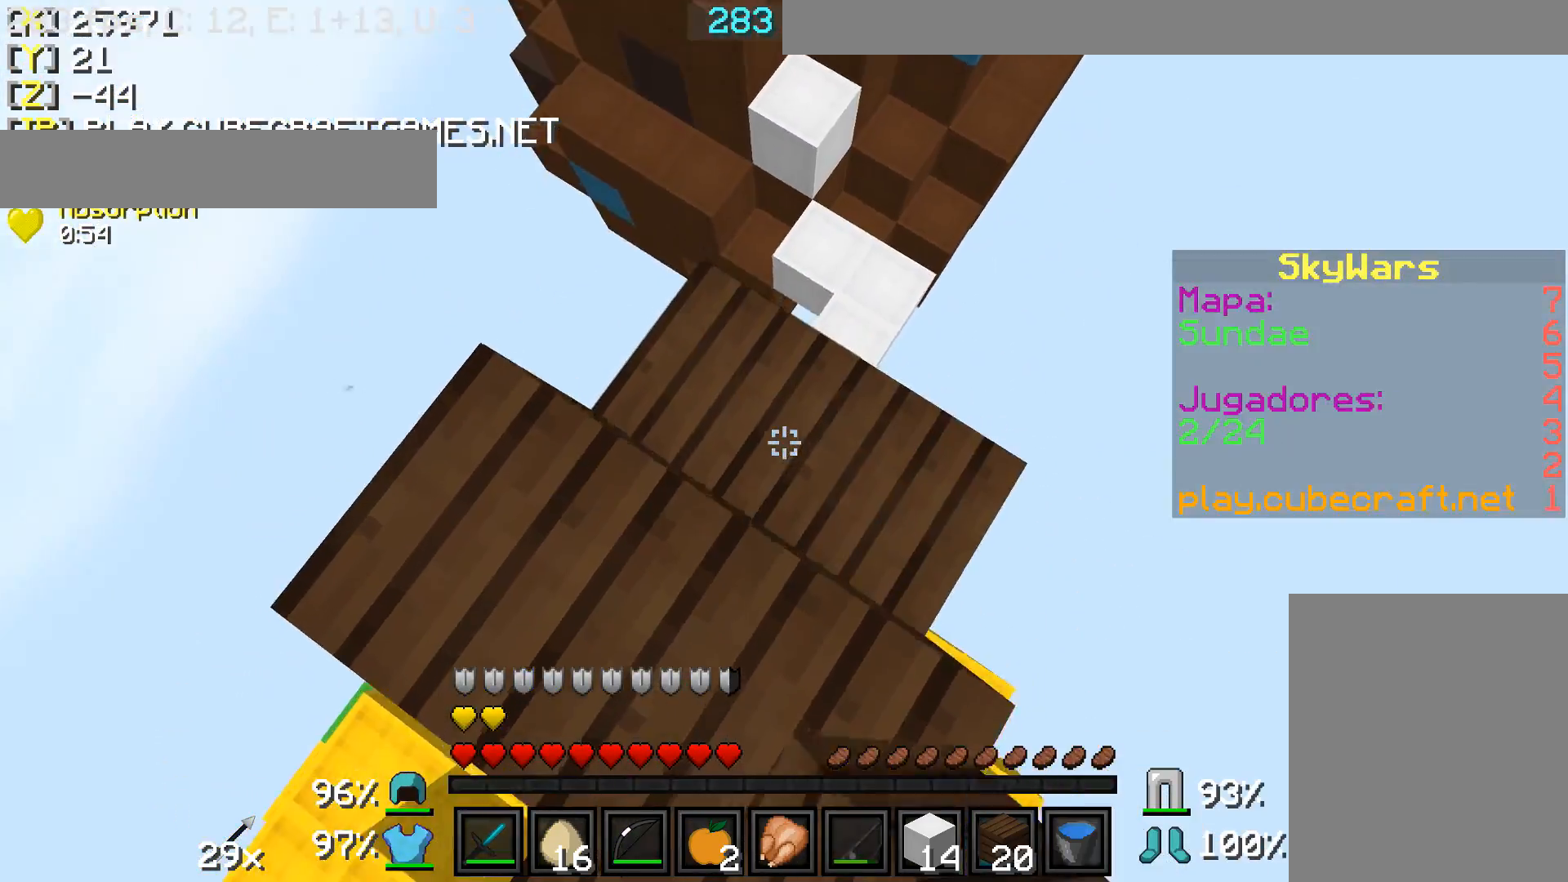
{"keys": ["d", "s"], "mouse": [], "events": [[50, "mouse_right", "down"], [150, "mouse_right", "up"], [200, "d", "down"], [200, "mouse_right", "down"], [300, "mouse_right", "up"], [400, "mouse_right", "down"], [400, "w", "up"], [500, "mouse_right", "up"], [500, "s", "down"]]}
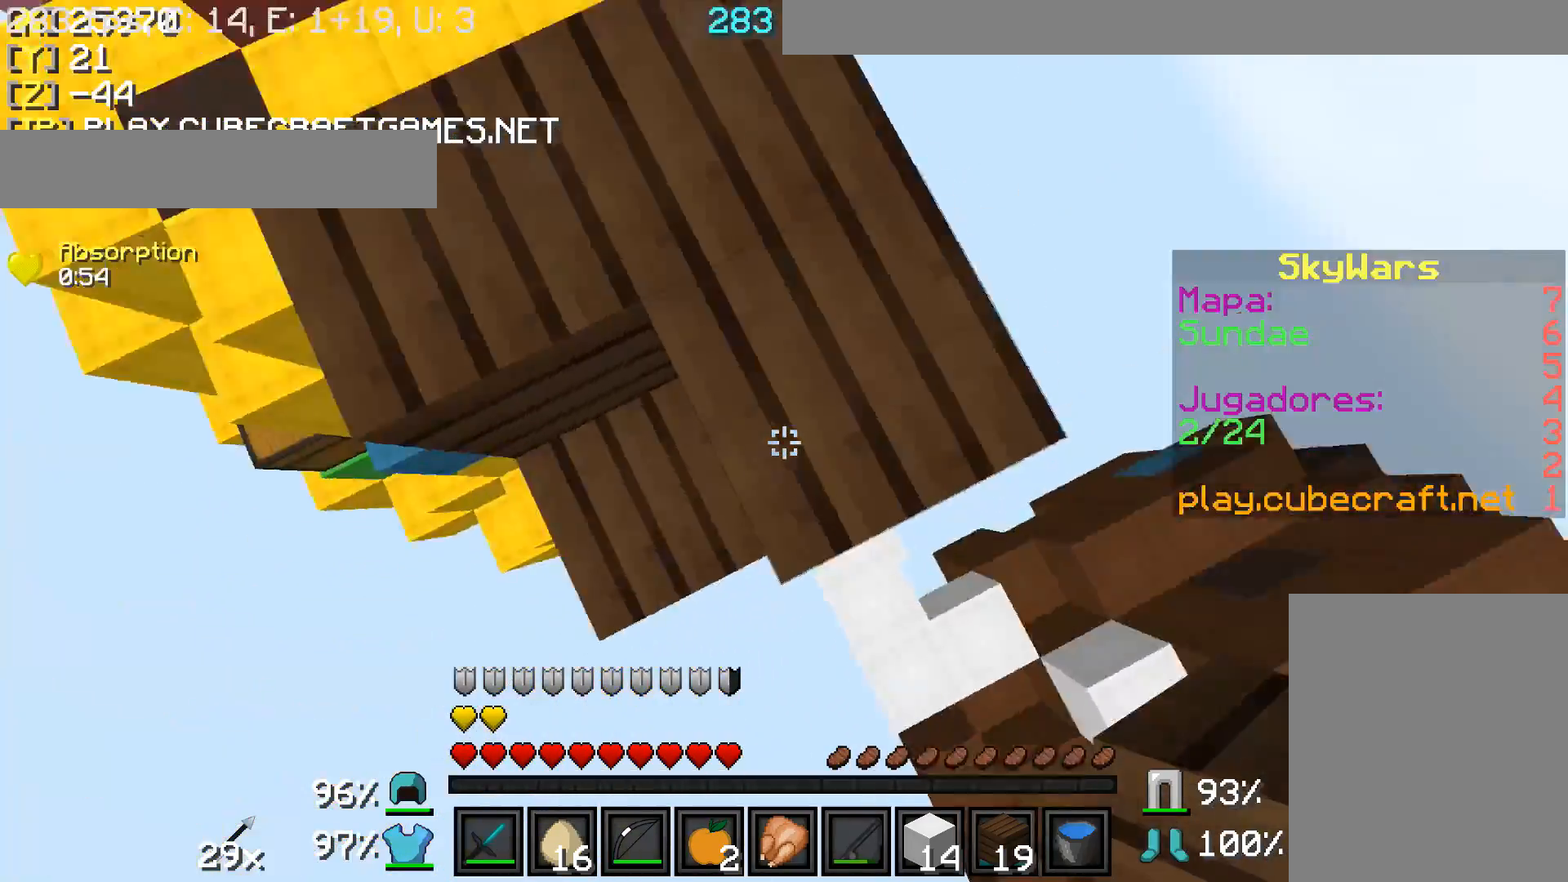
{"keys": ["d"], "mouse": [], "events": [[50, "mouse_right", "down"], [150, "mouse_right", "up"], [250, "mouse_right", "down"], [350, "mouse_right", "up"], [350, "s", "up"], [400, "mouse_right", "down"], [500, "mouse_right", "up"]]}